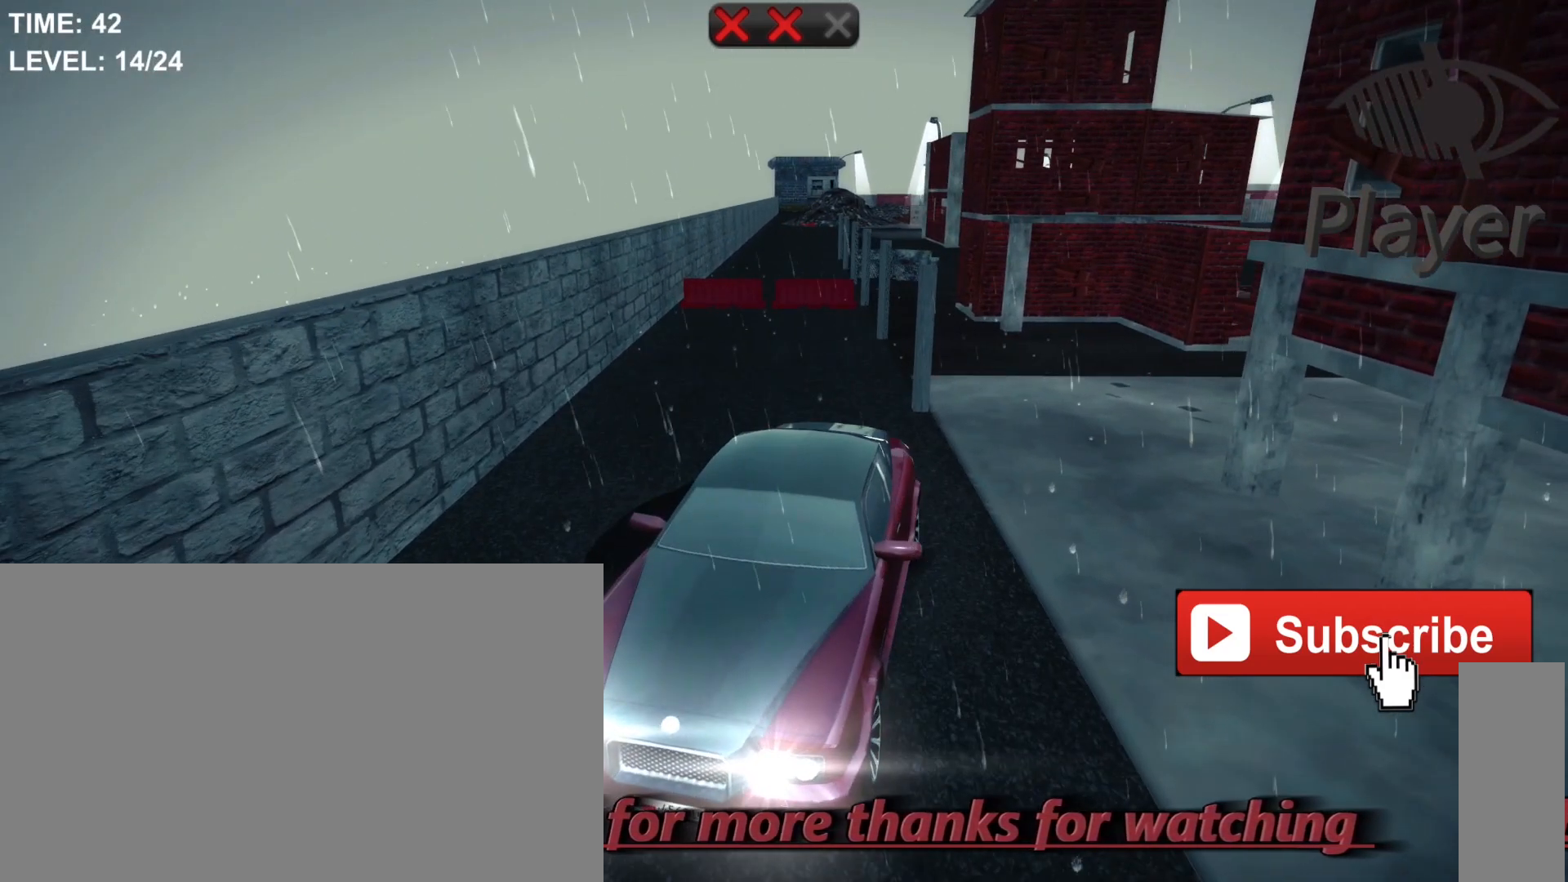
Gameplay with keyboard and mouse; each line is a JSON object with the keys and mouse buttons held at the frame after it. "events" lists presses ("down") and releases ("up") of "1", "2", "3", "4", "5", "a", "alt", "c", "caps_lock", "ctrl", "d", "e", "f", "g", "q", "r", "s", "shift", "space", "t", "tab", "v", "w", "x", "z", "mouse_left", "mouse_wheel" and "mouse_right" between this image and that frame as [ms after this image, input, new state], when the widget could be followed in between. "mouse_left", "mouse_wheel", "mouse_right" = the "left", "wheel", "right" buttons of the "mouse" list. No other keys are recorded. "wheel" means that the mouse wheel is clicked or scrolled. "mouse_move" is the direction in which the mouse moves at that frame (one of eight, or "still"), when it could be read.
{"keys": [], "mouse": [], "mouse_move": "still", "events": []}
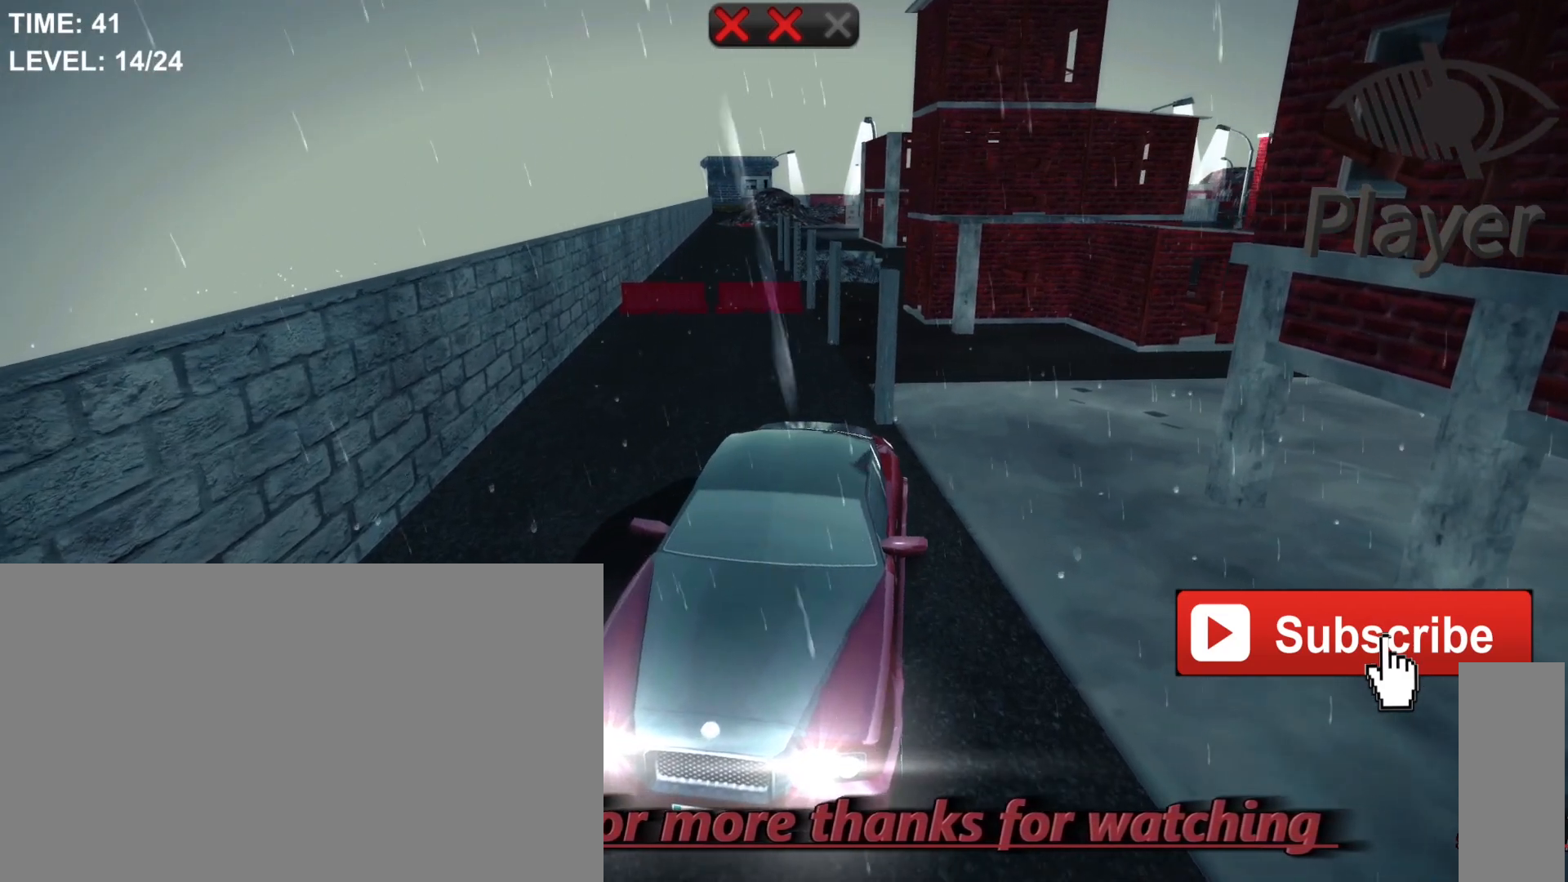
{"keys": [], "mouse": [], "mouse_move": "still", "events": []}
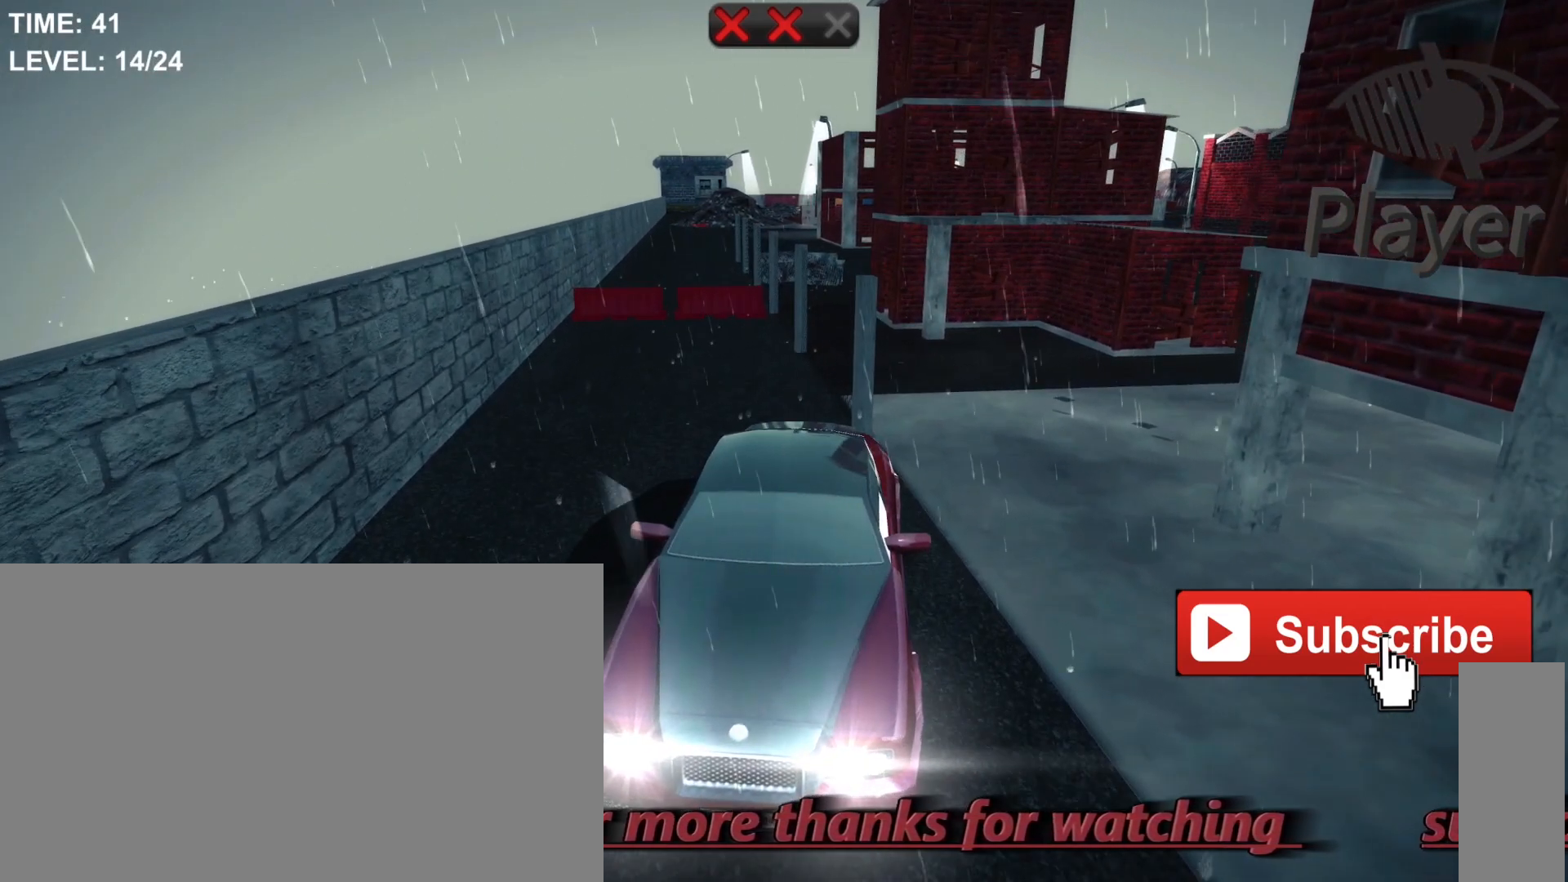
{"keys": [], "mouse": [], "mouse_move": "still", "events": []}
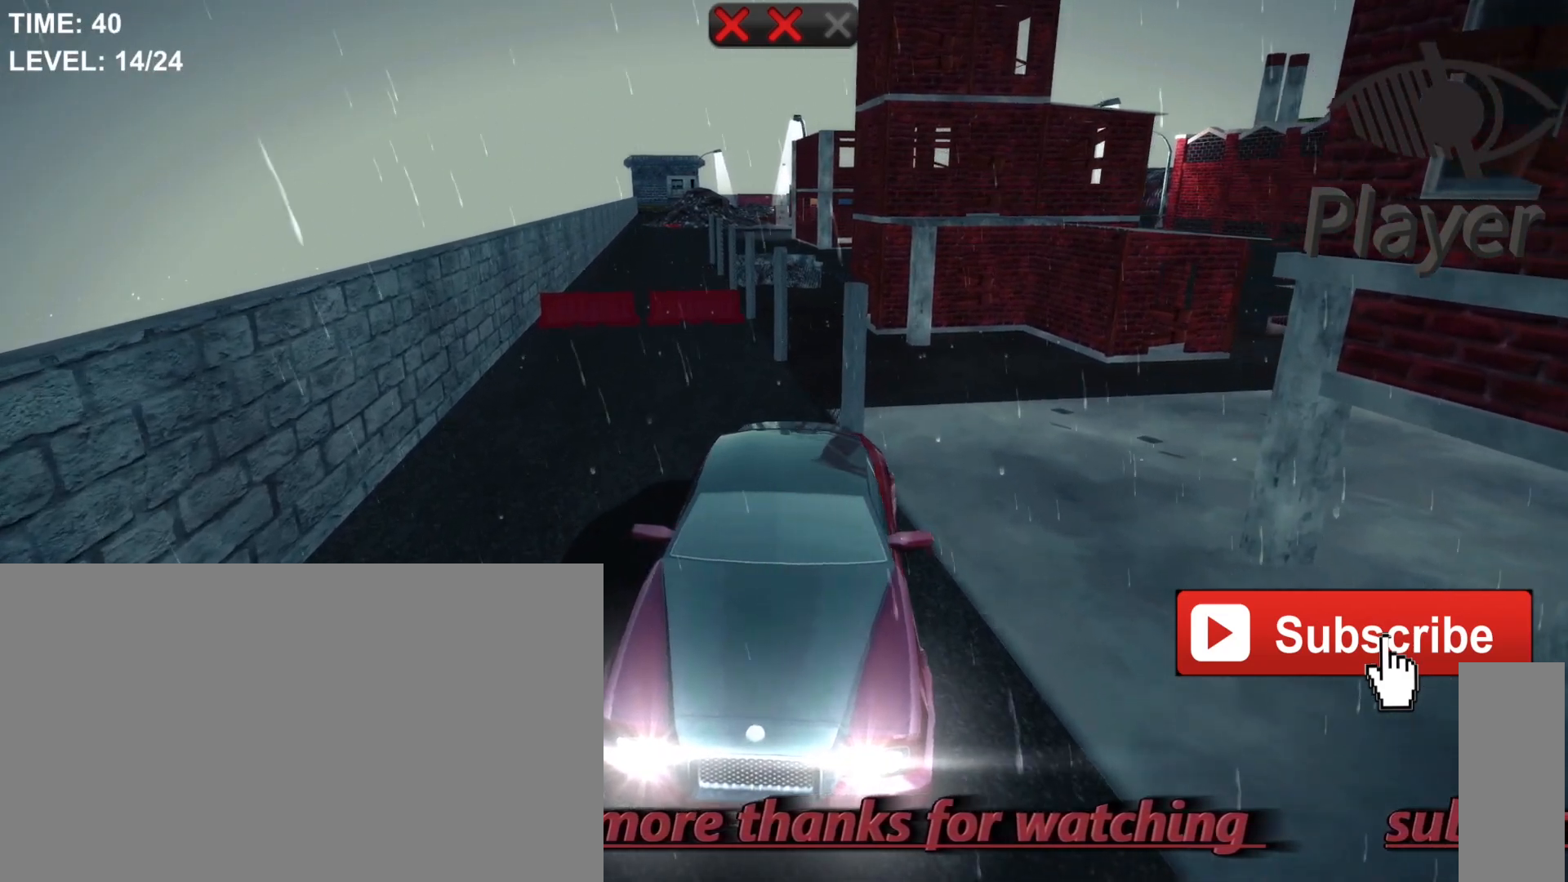
{"keys": [], "mouse": [], "mouse_move": "still", "events": []}
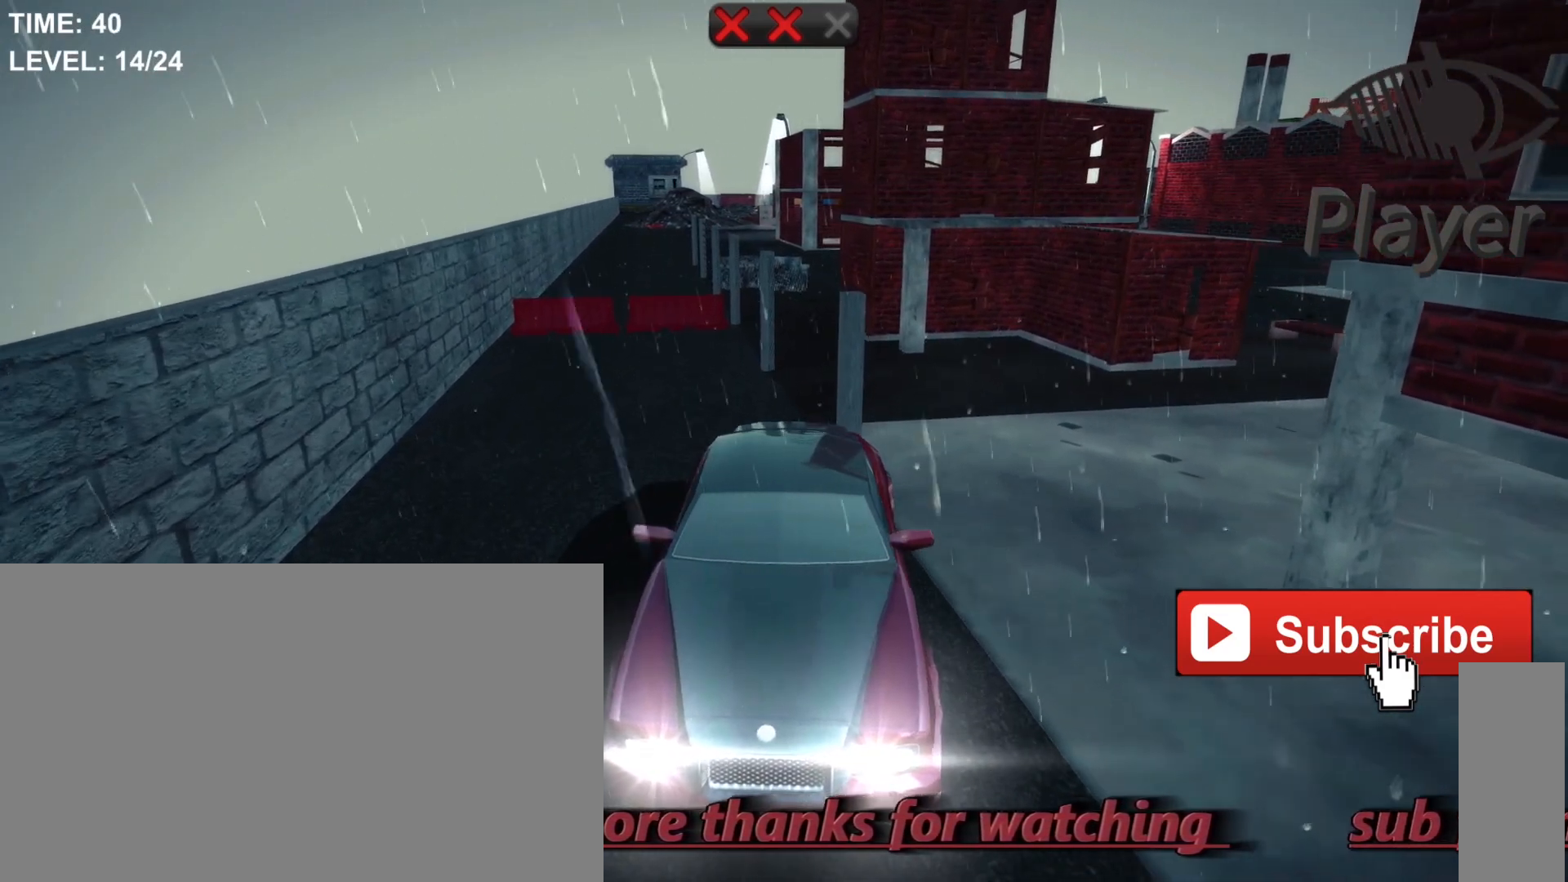
{"keys": ["space"], "mouse": [], "mouse_move": "still", "events": [[233, "space", "down"]]}
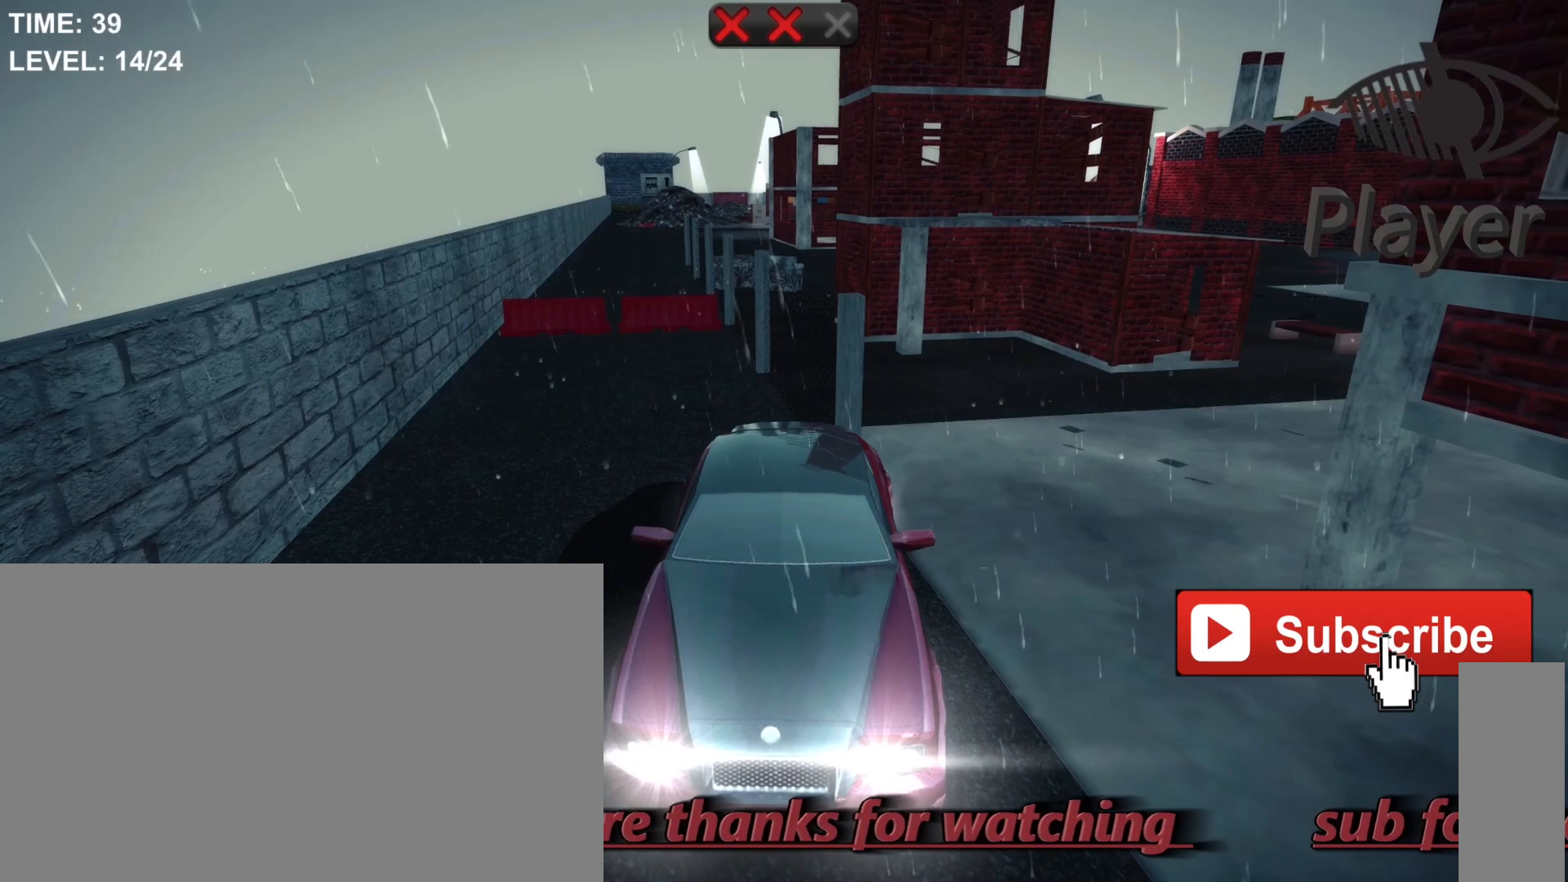
{"keys": ["space"], "mouse": [], "mouse_move": "still", "events": []}
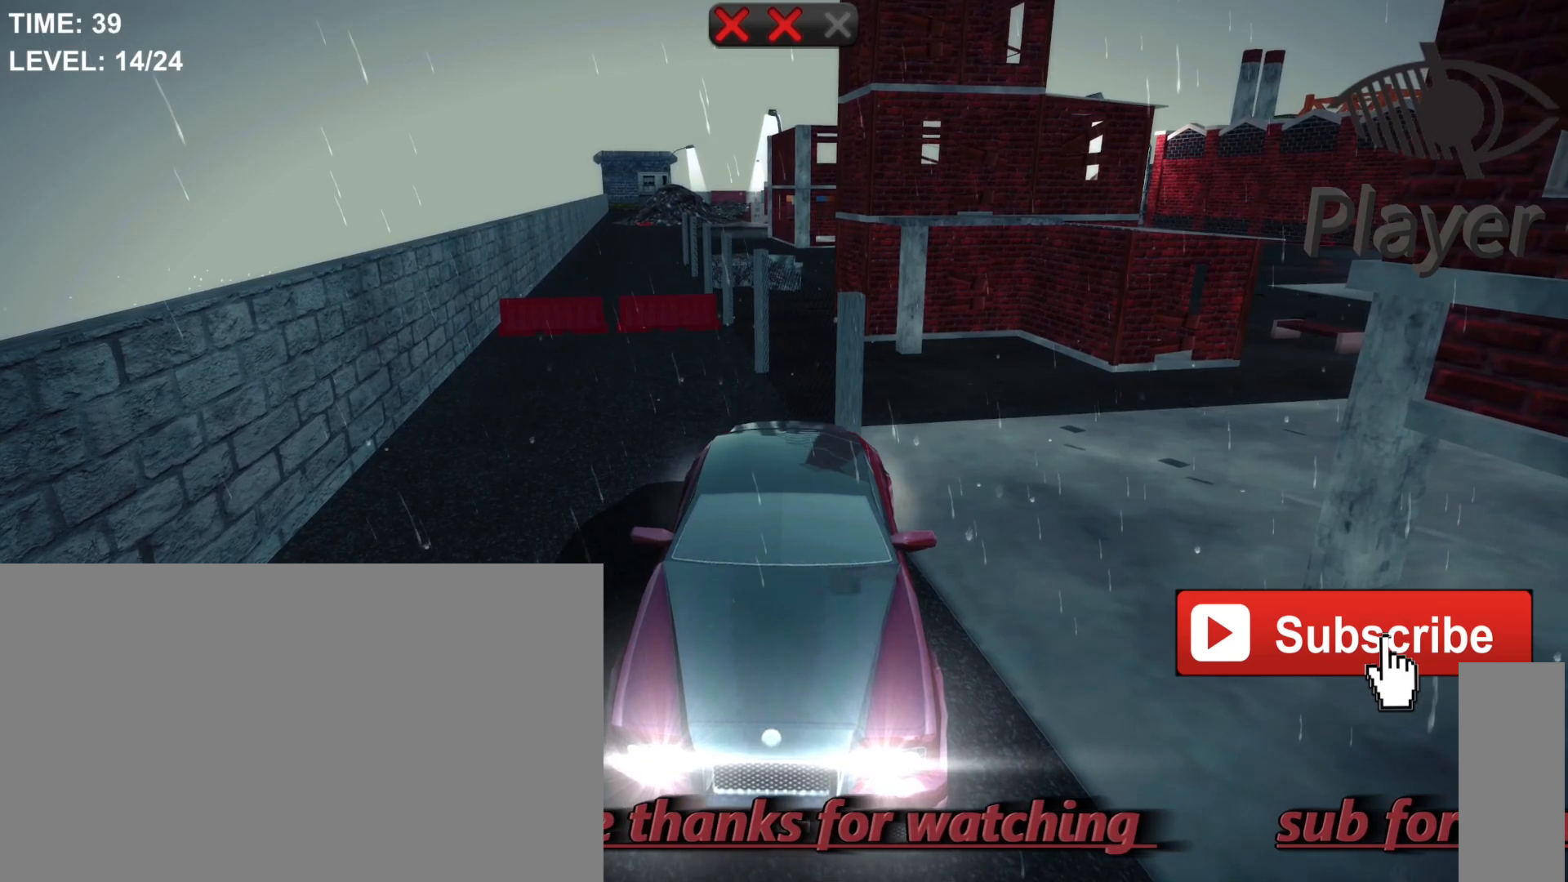
{"keys": [], "mouse": [], "mouse_move": "still", "events": [[300, "space", "up"]]}
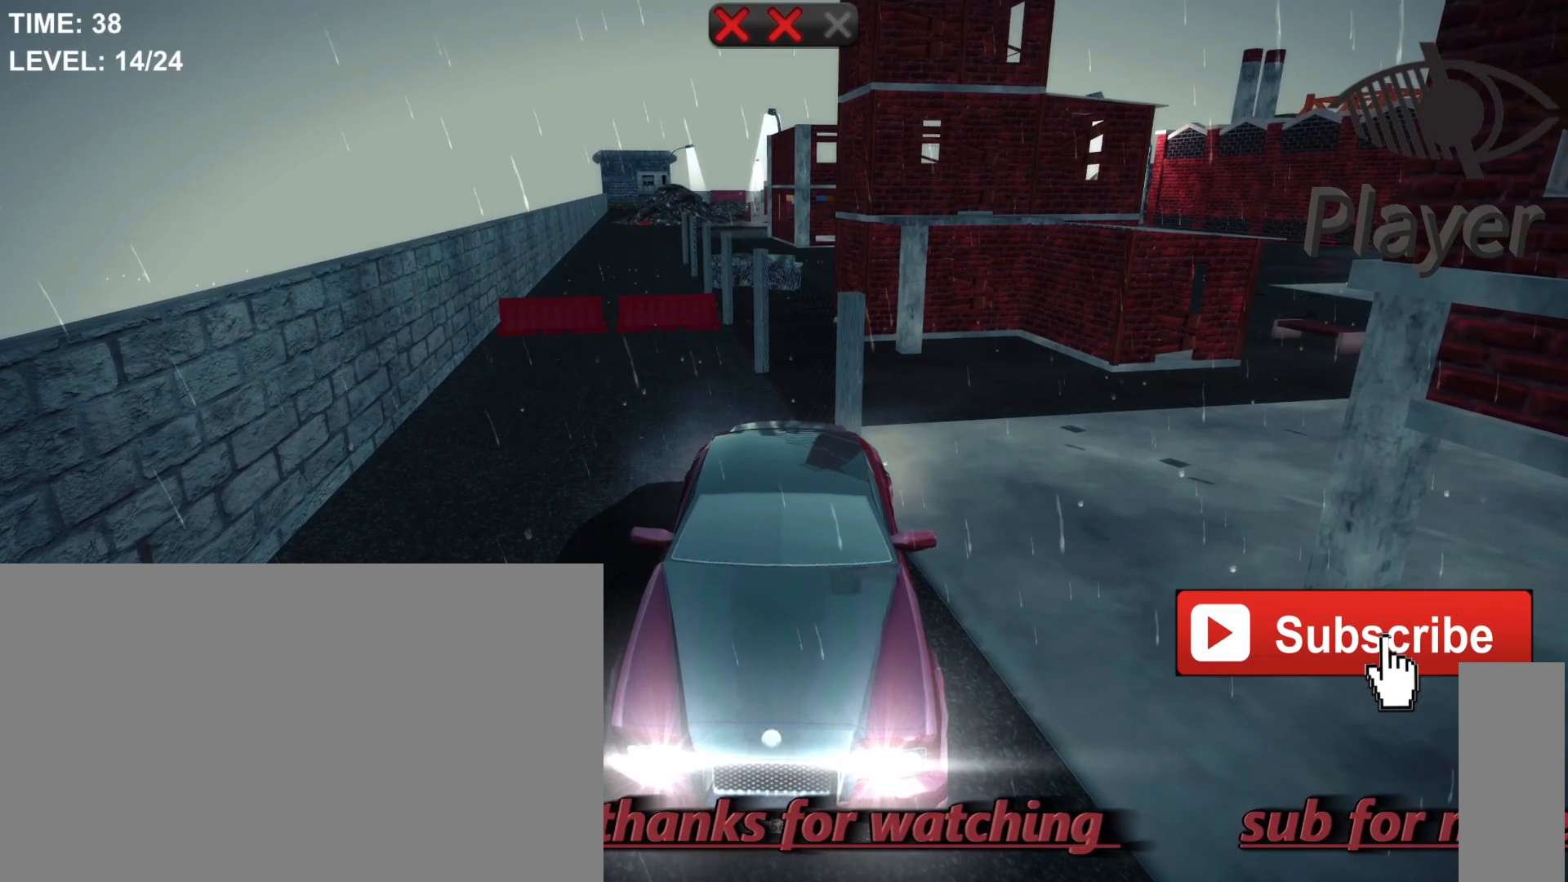
{"keys": [], "mouse": [], "mouse_move": "still", "events": []}
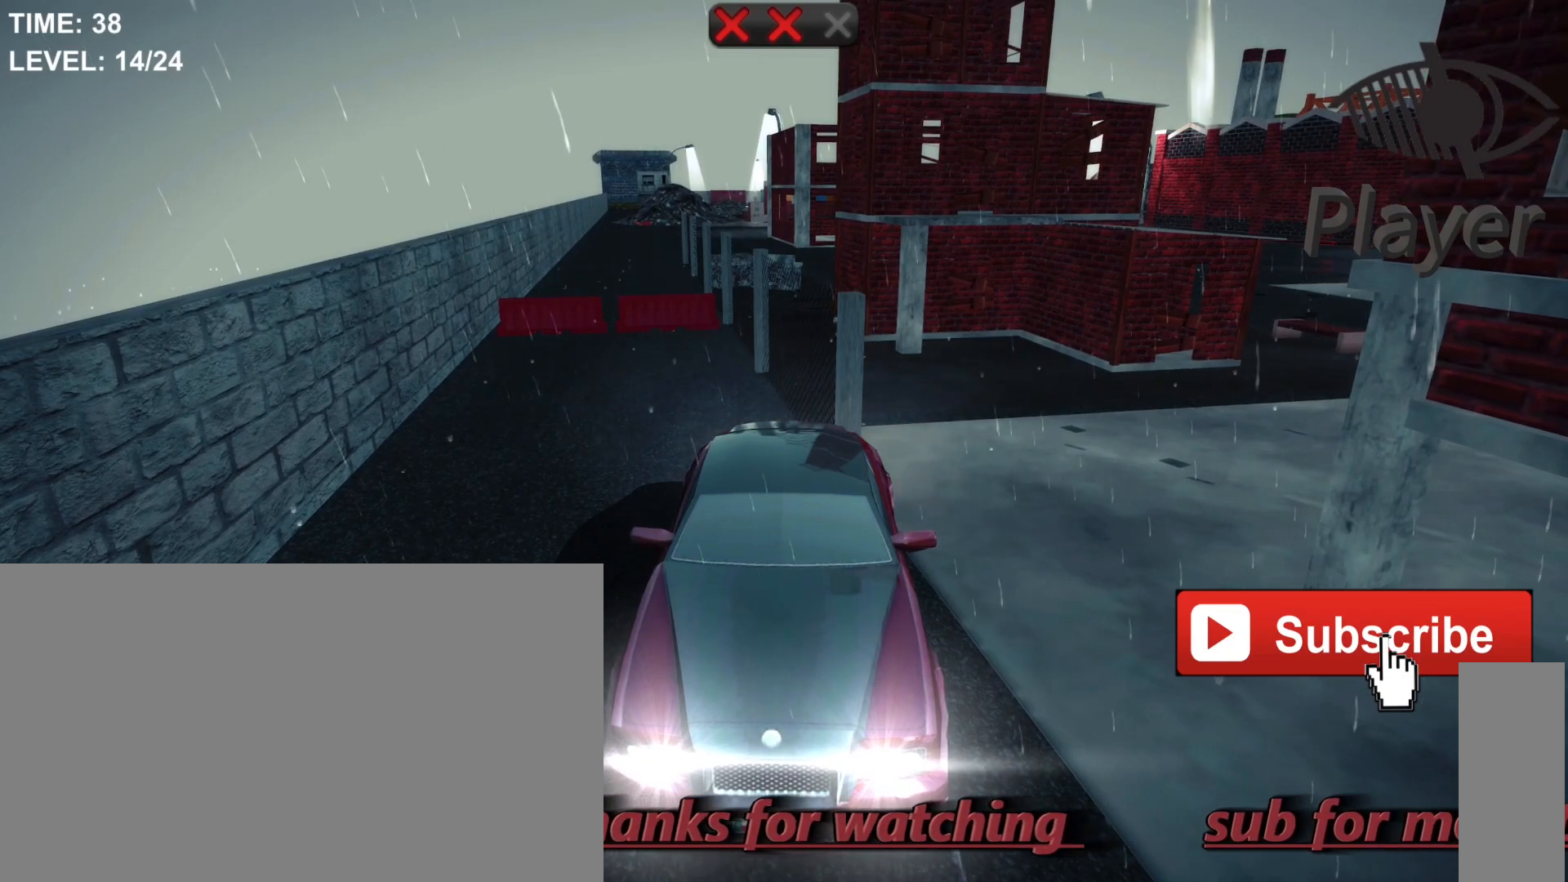
{"keys": [], "mouse": [], "mouse_move": "still", "events": []}
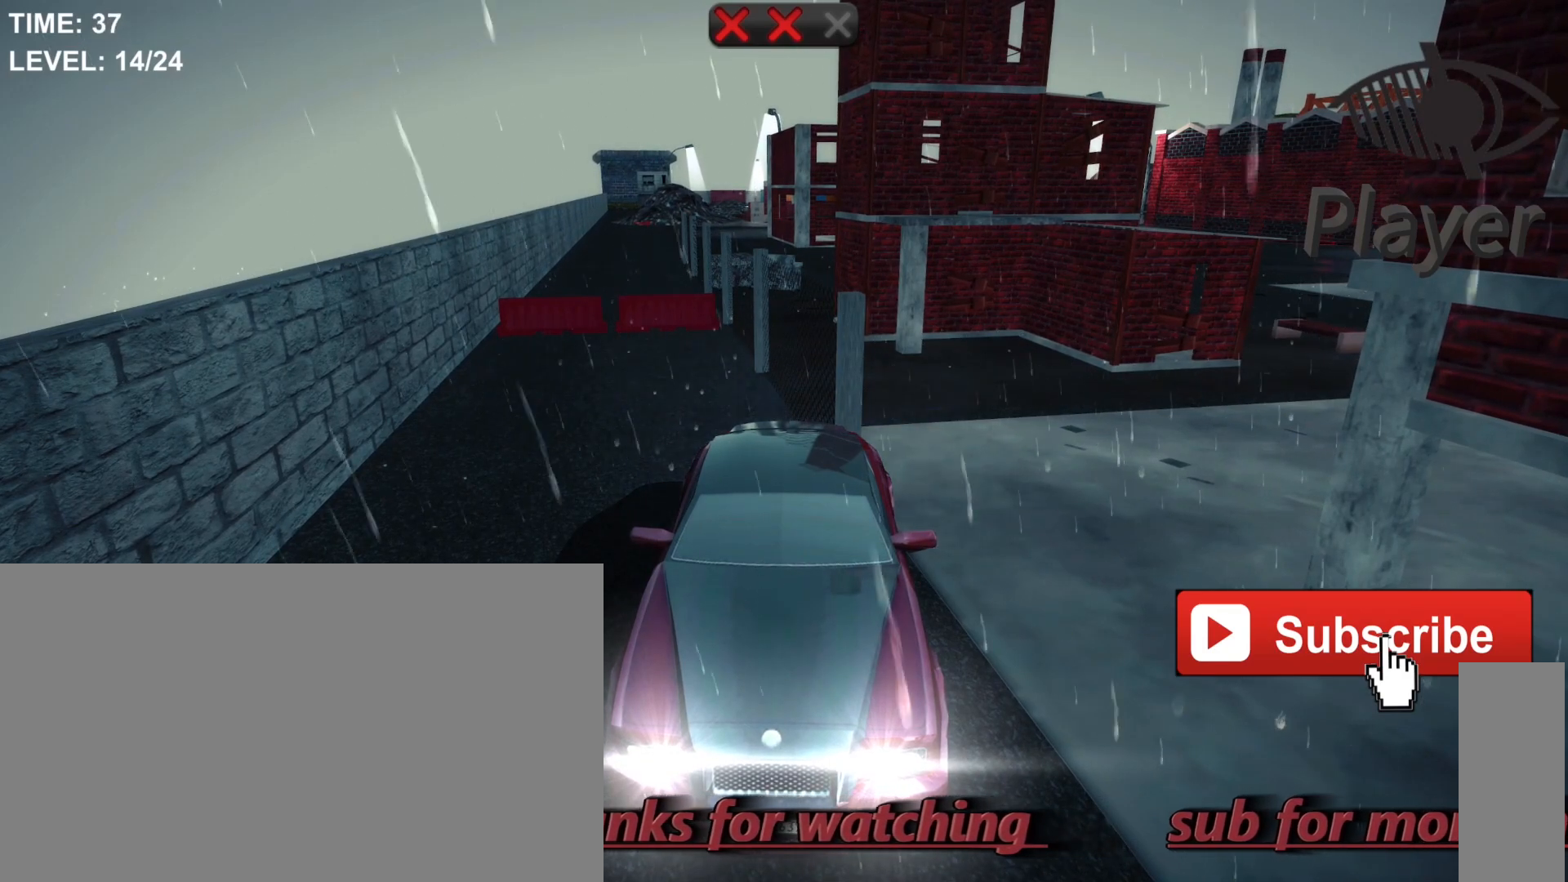
{"keys": ["d"], "mouse": [], "mouse_move": "still", "events": [[400, "d", "down"]]}
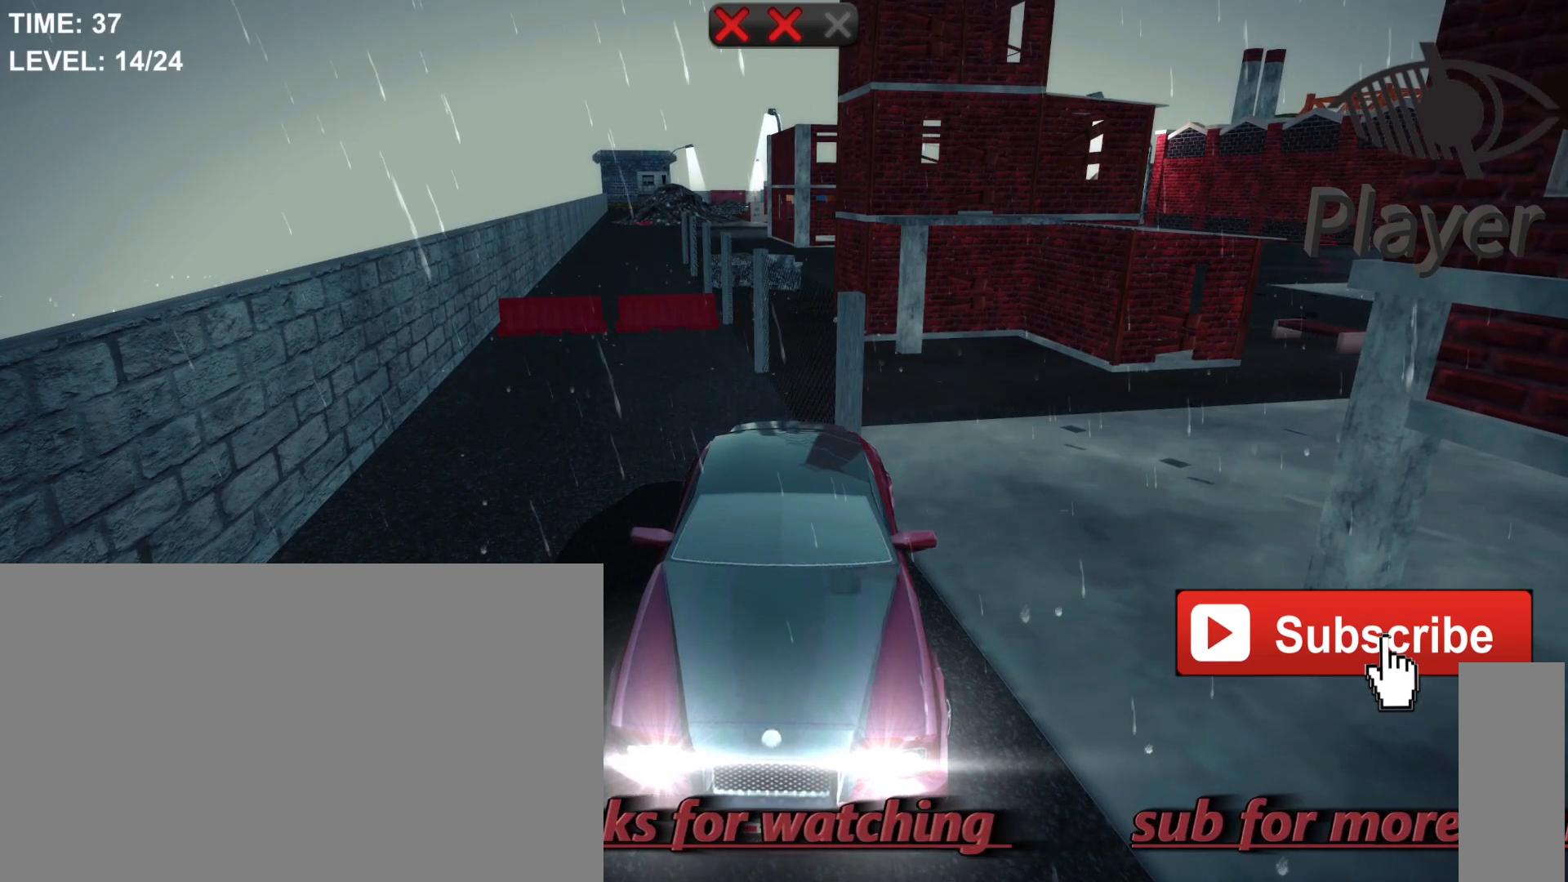
{"keys": [], "mouse": [], "mouse_move": "still", "events": [[433, "d", "up"]]}
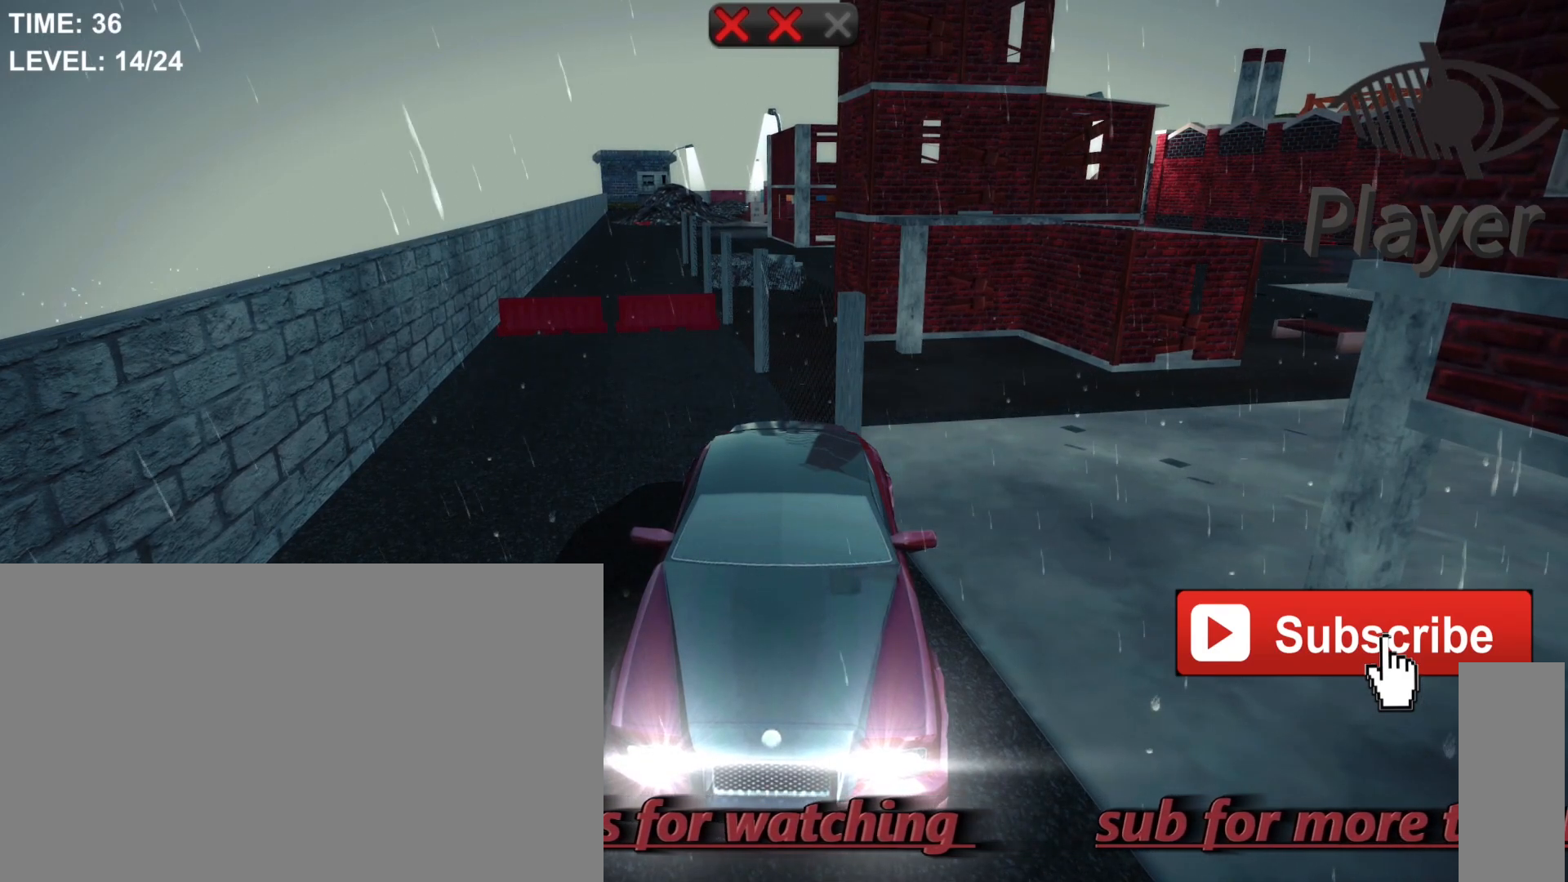
{"keys": [], "mouse": [], "mouse_move": "still", "events": []}
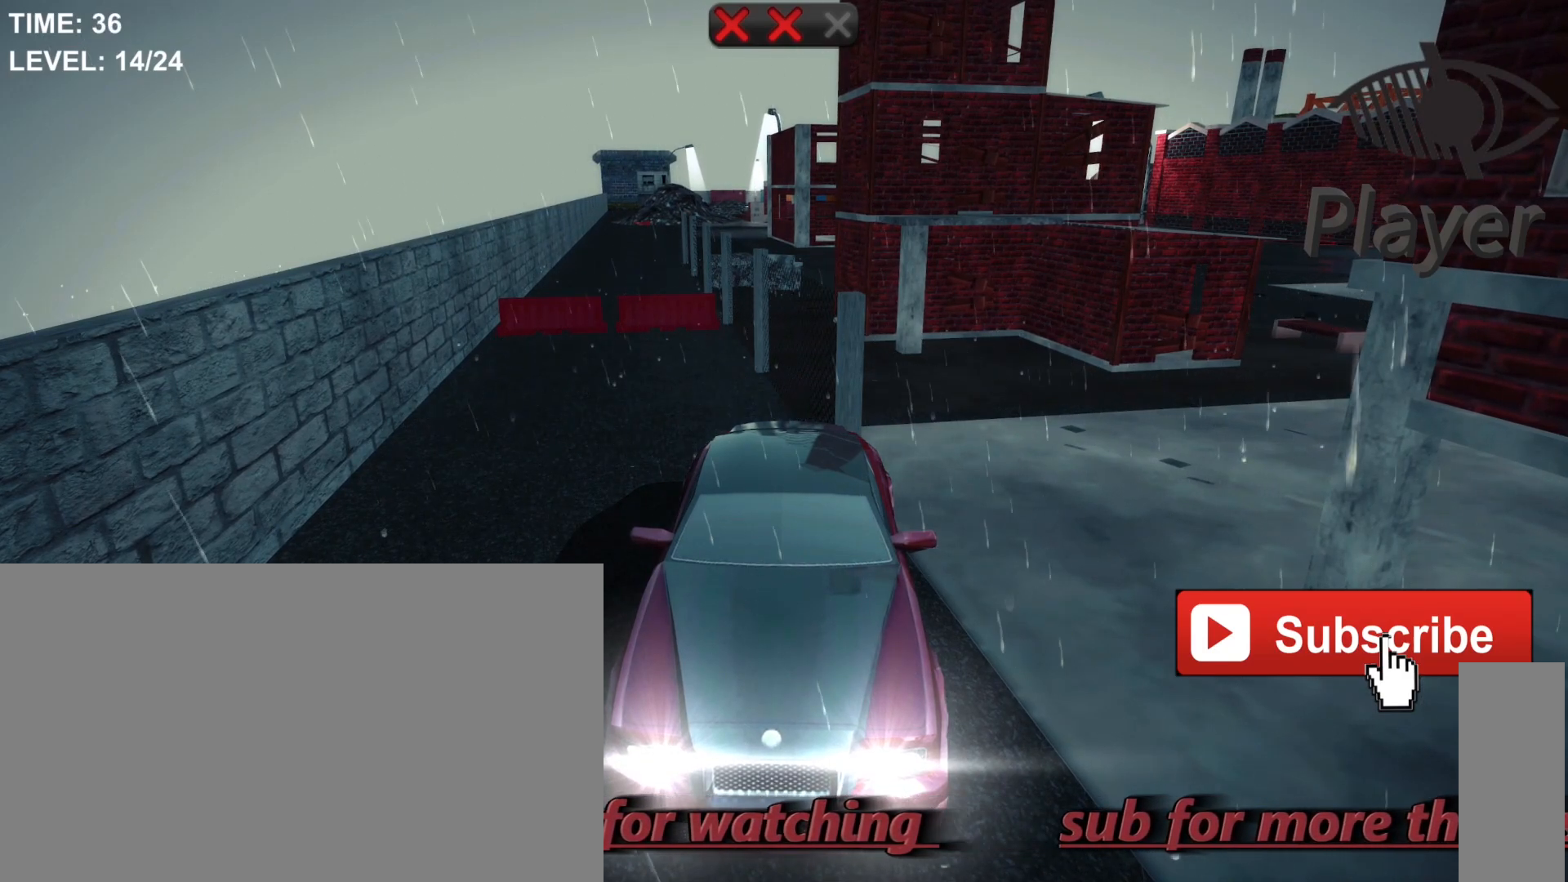
{"keys": [], "mouse": [], "mouse_move": "still", "events": []}
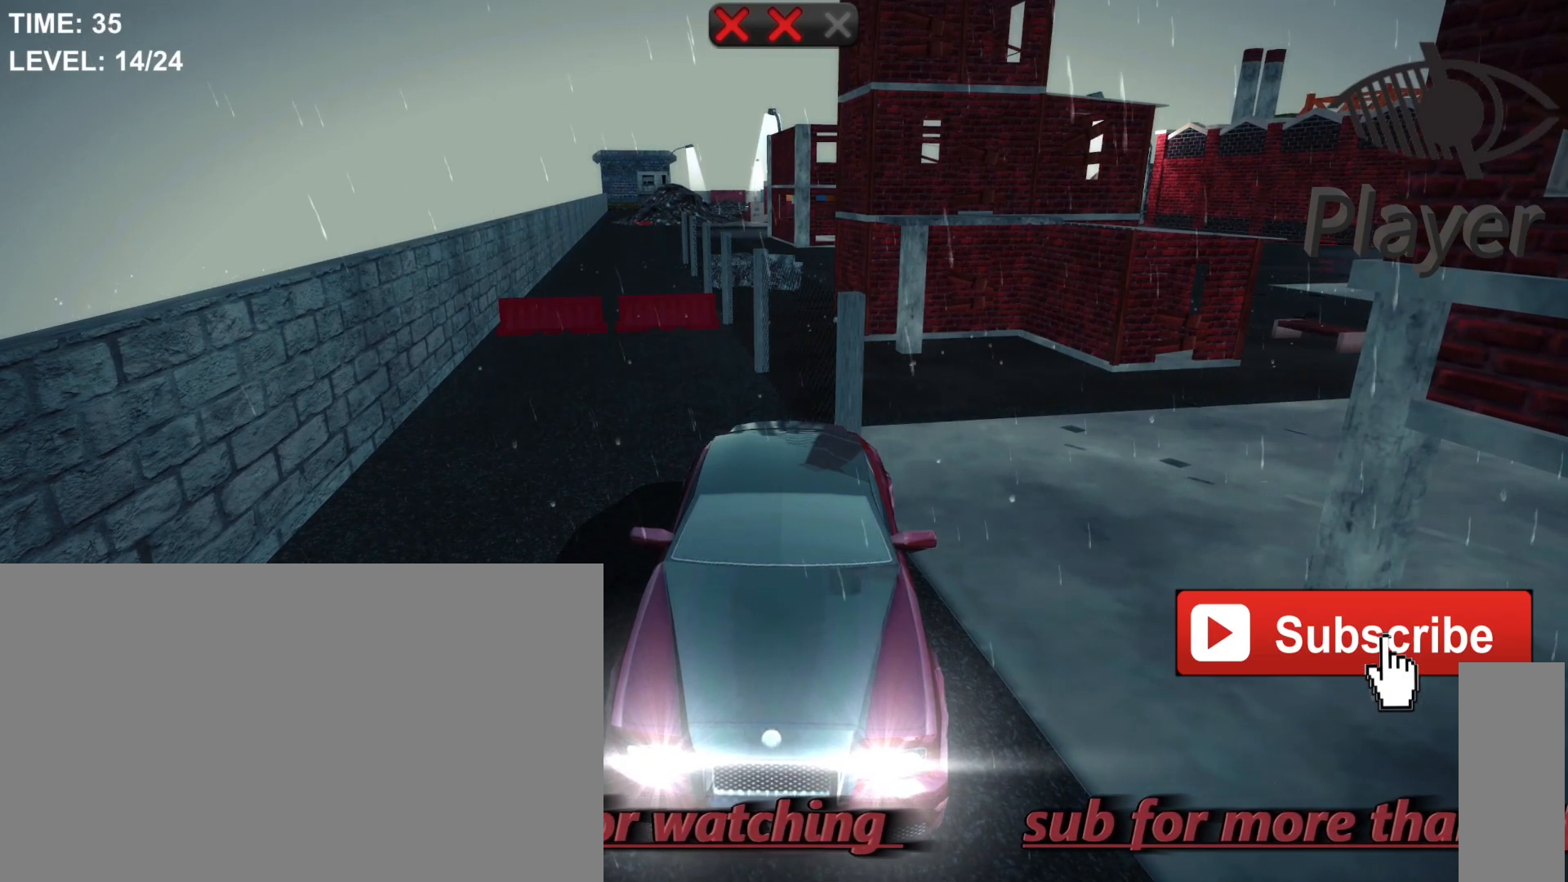
{"keys": [], "mouse": [], "mouse_move": "still", "events": [[33, "t", "down"], [233, "t", "up"]]}
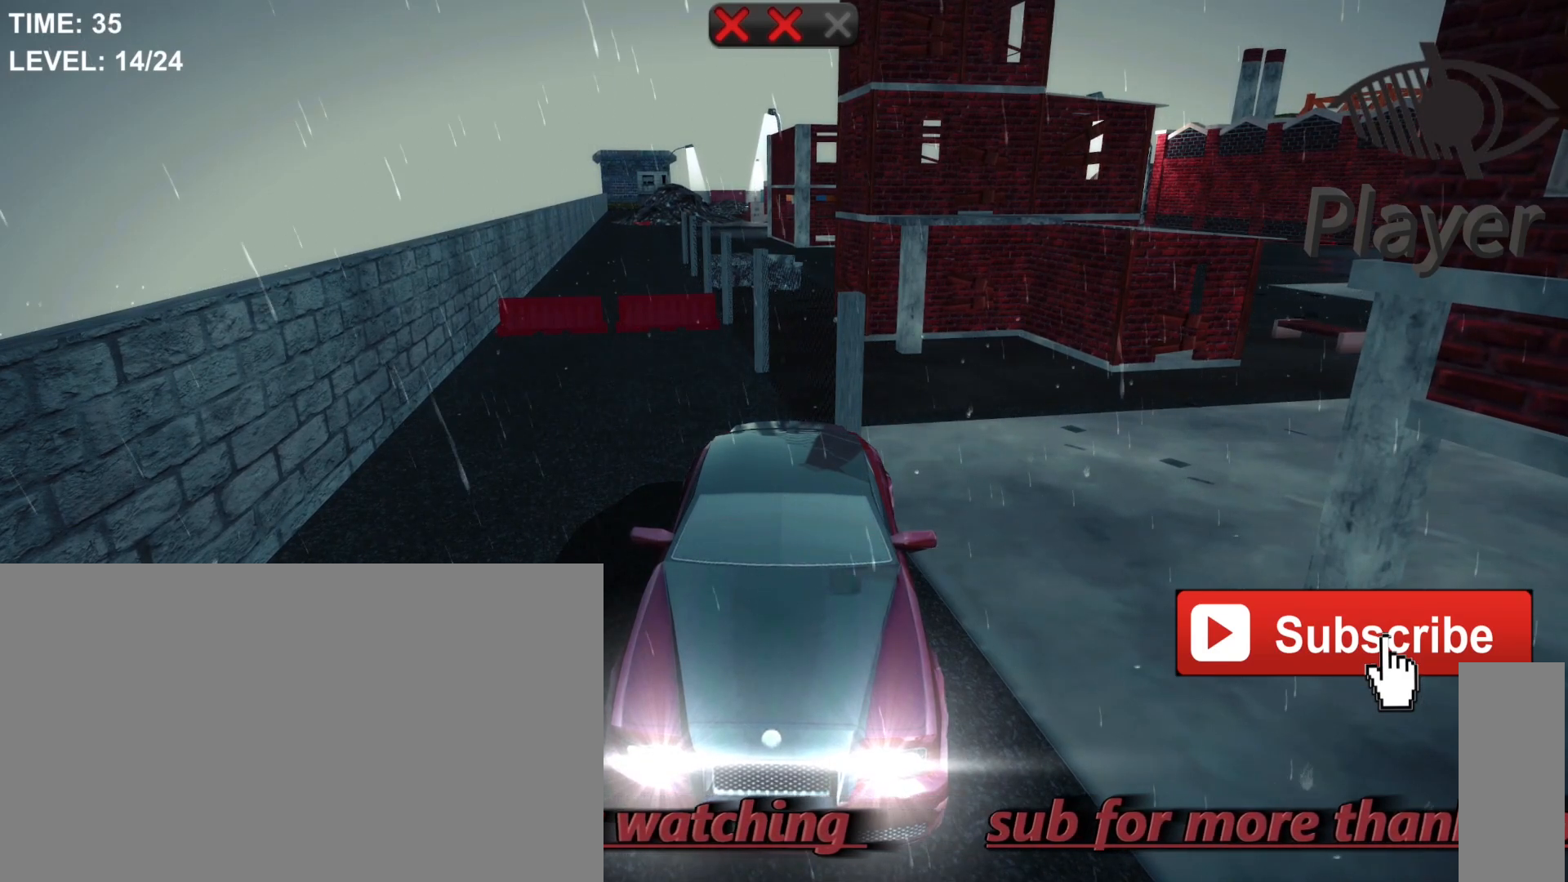
{"keys": [], "mouse": [], "mouse_move": "still", "events": [[133, "r", "down"], [400, "r", "up"]]}
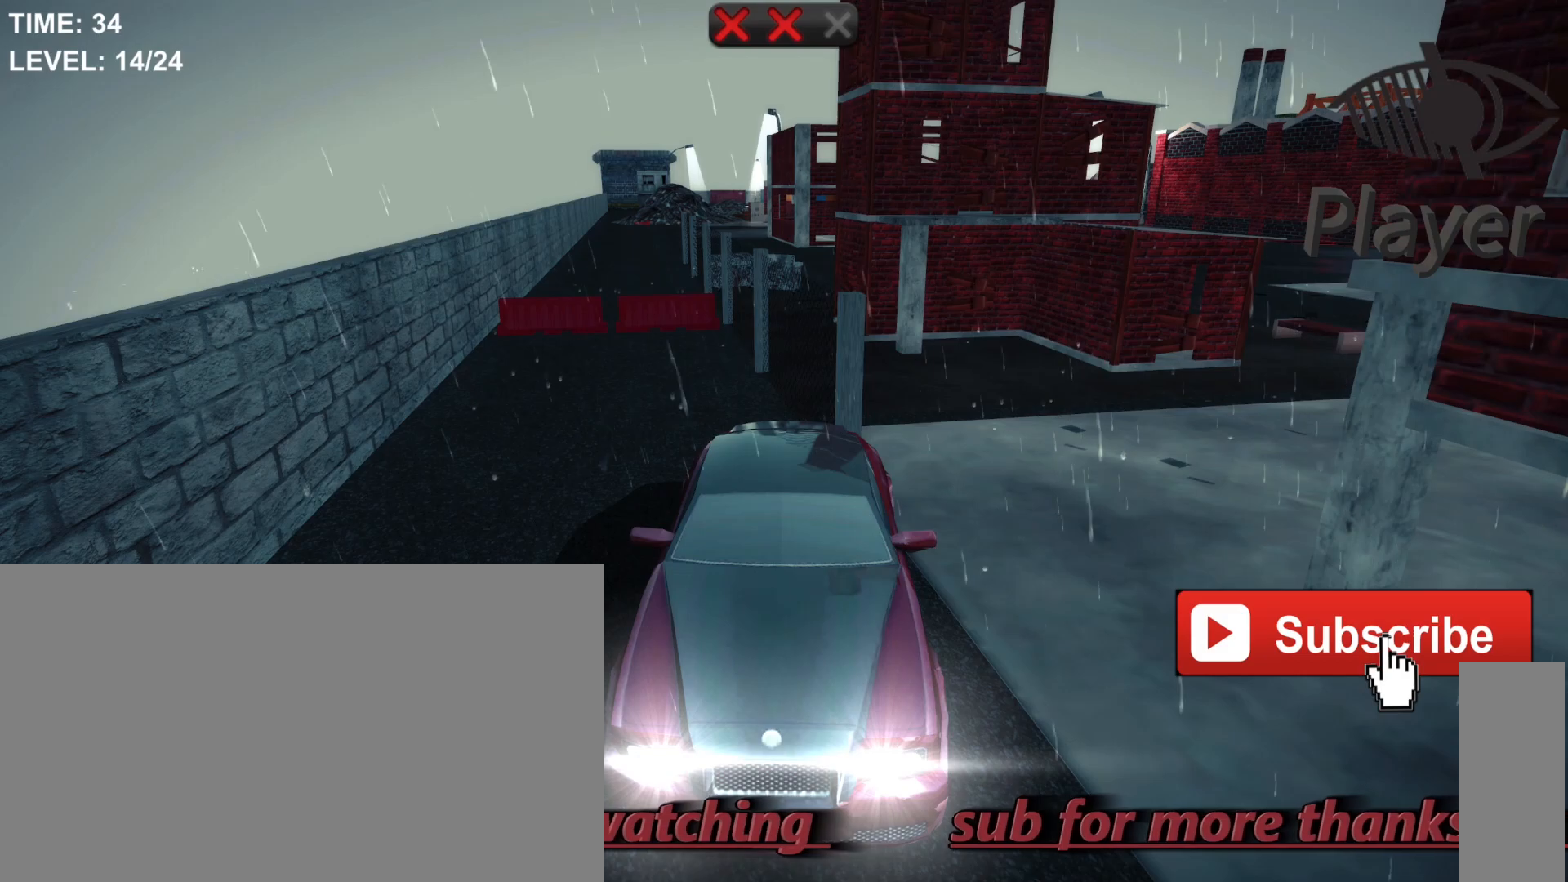
{"keys": [], "mouse": [], "mouse_move": "still", "events": [[367, "w", "down"], [400, "w", "up"]]}
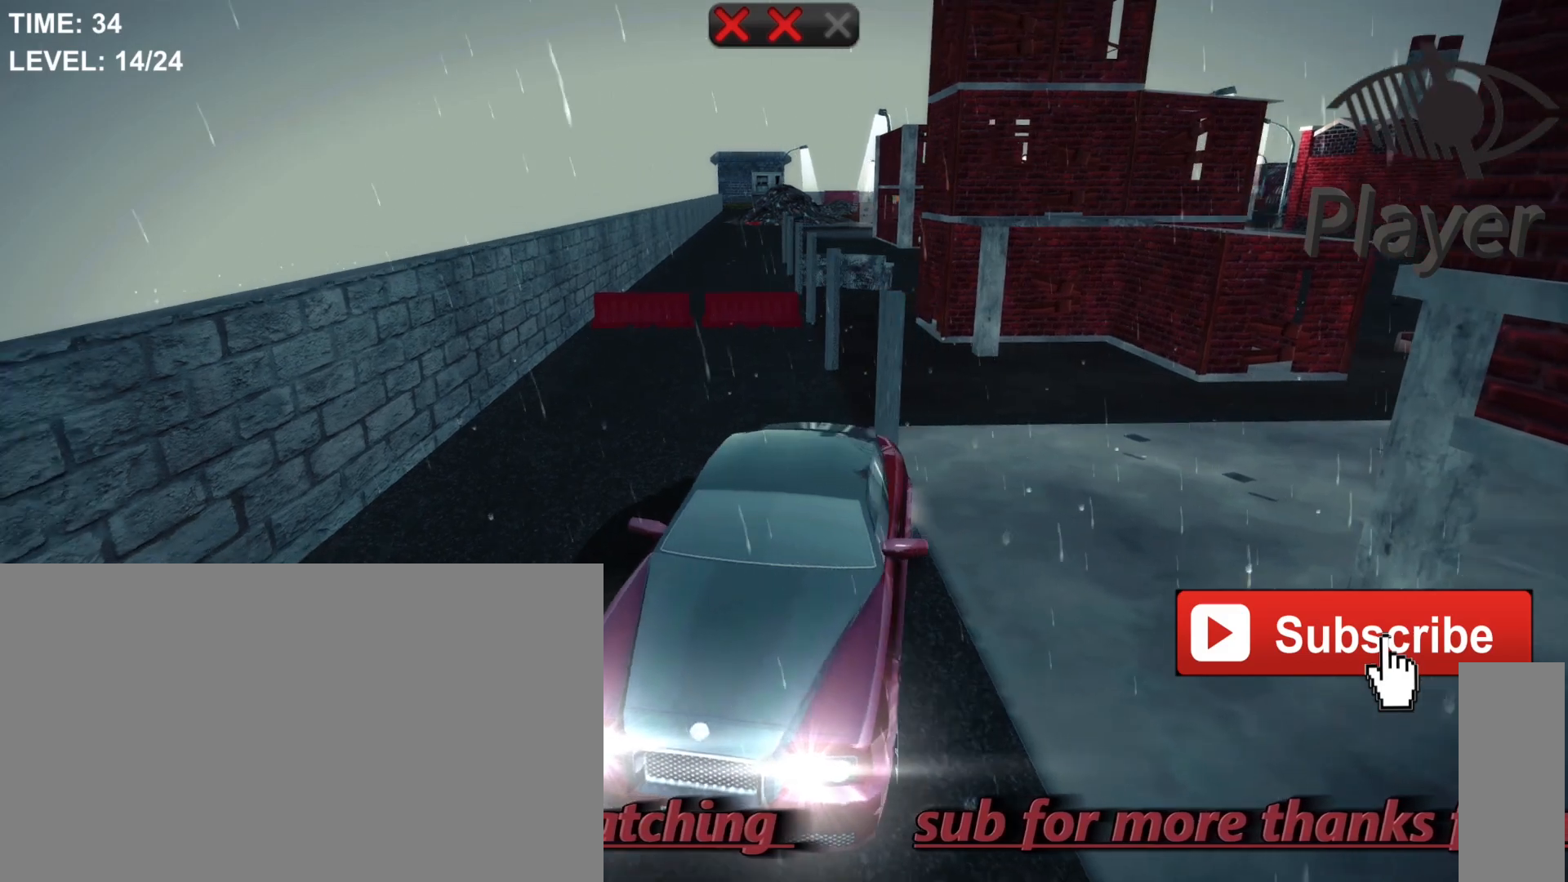
{"keys": [], "mouse": [], "mouse_move": "still", "events": []}
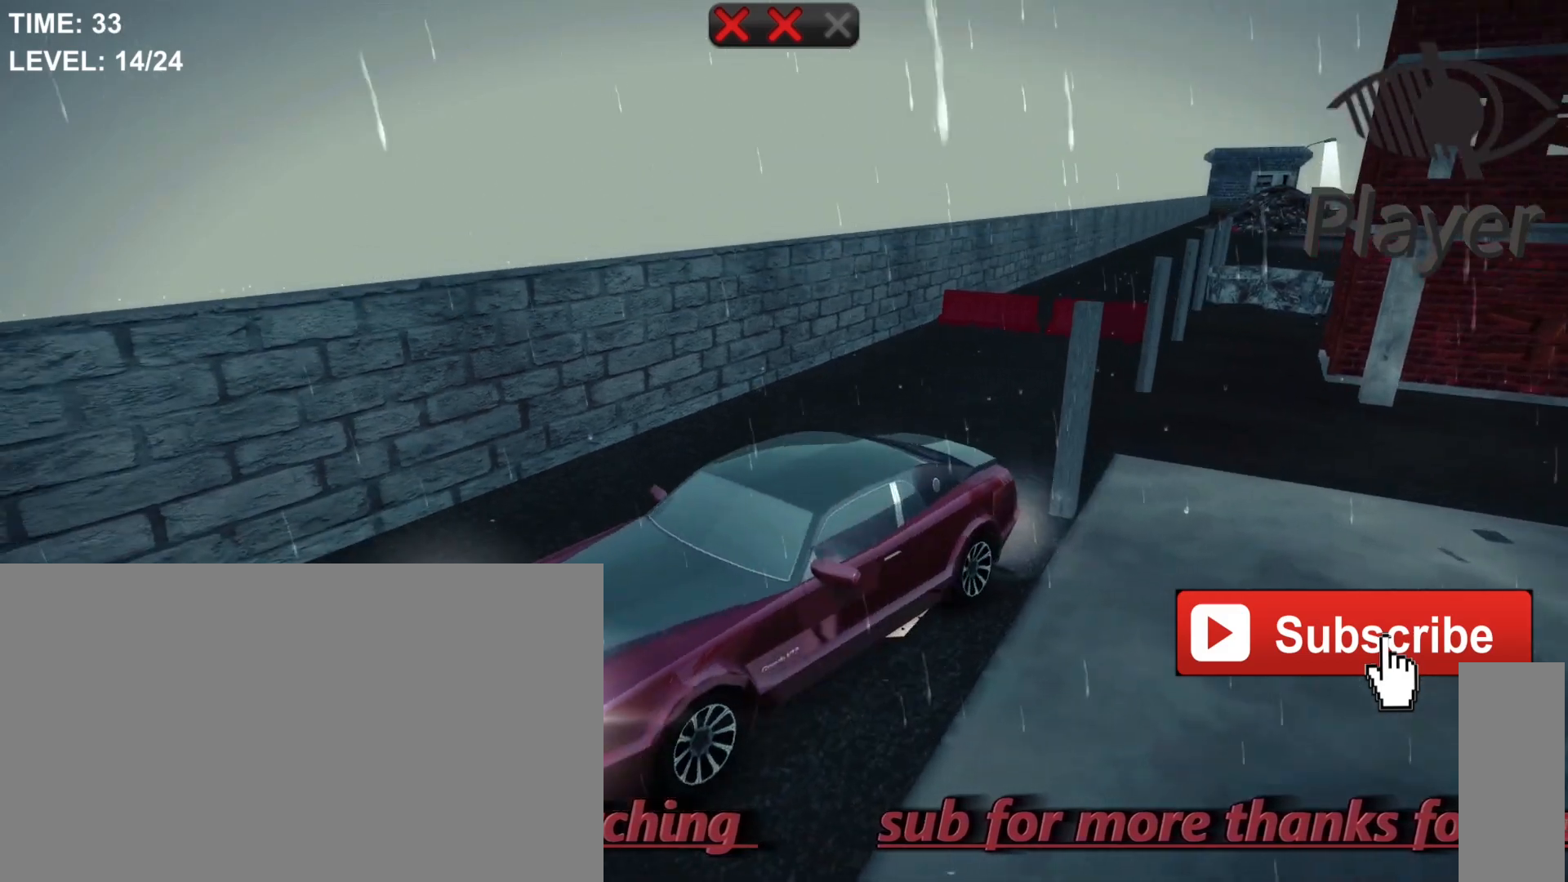
{"keys": [], "mouse": [], "mouse_move": "still", "events": []}
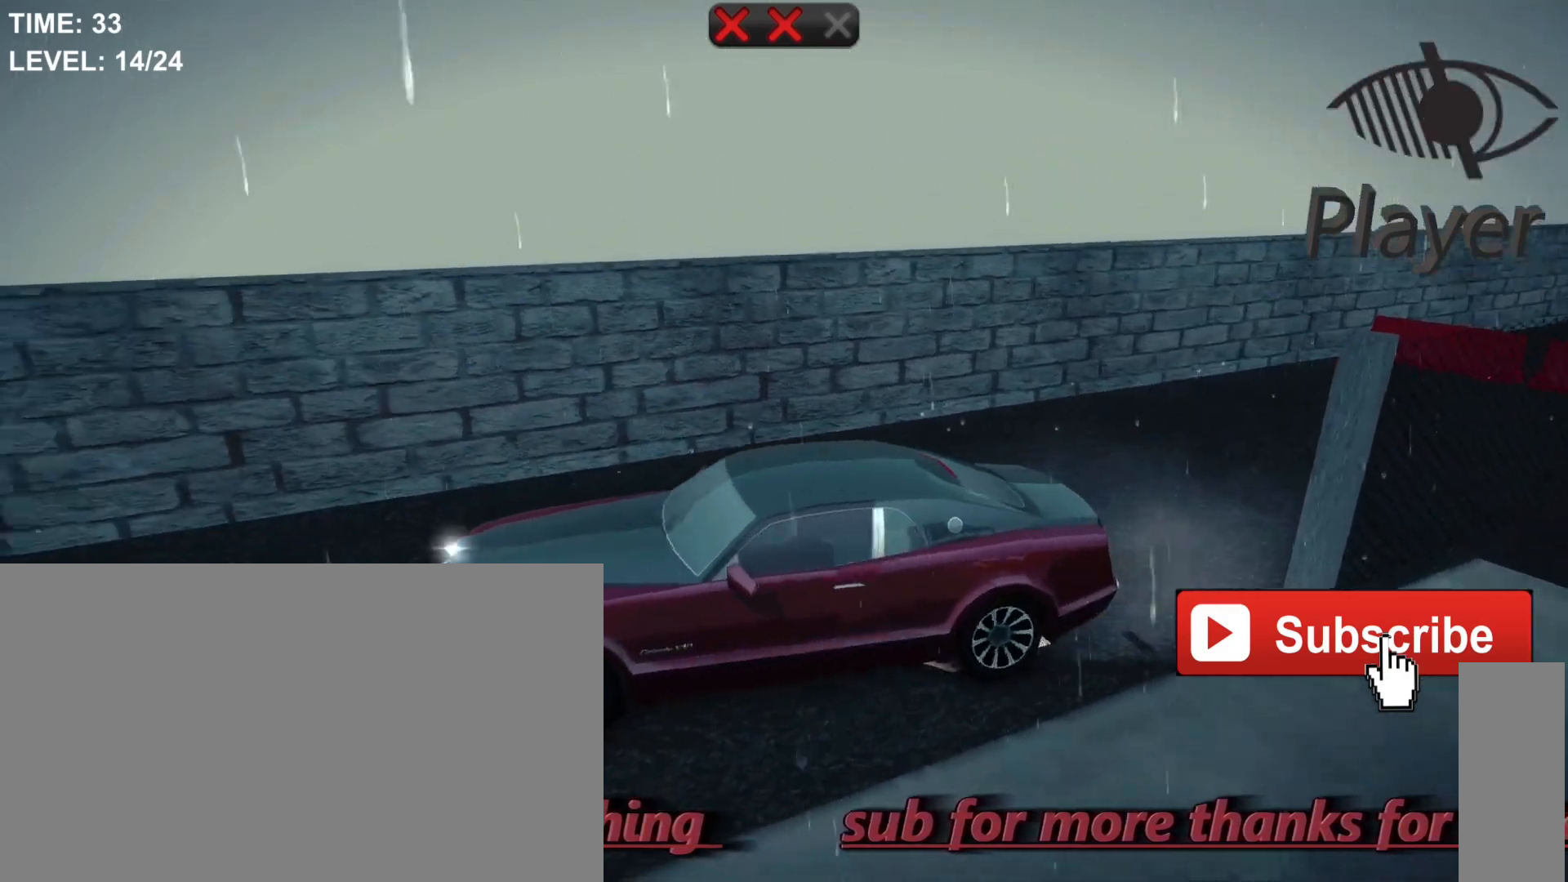
{"keys": [], "mouse": [], "mouse_move": "still", "events": []}
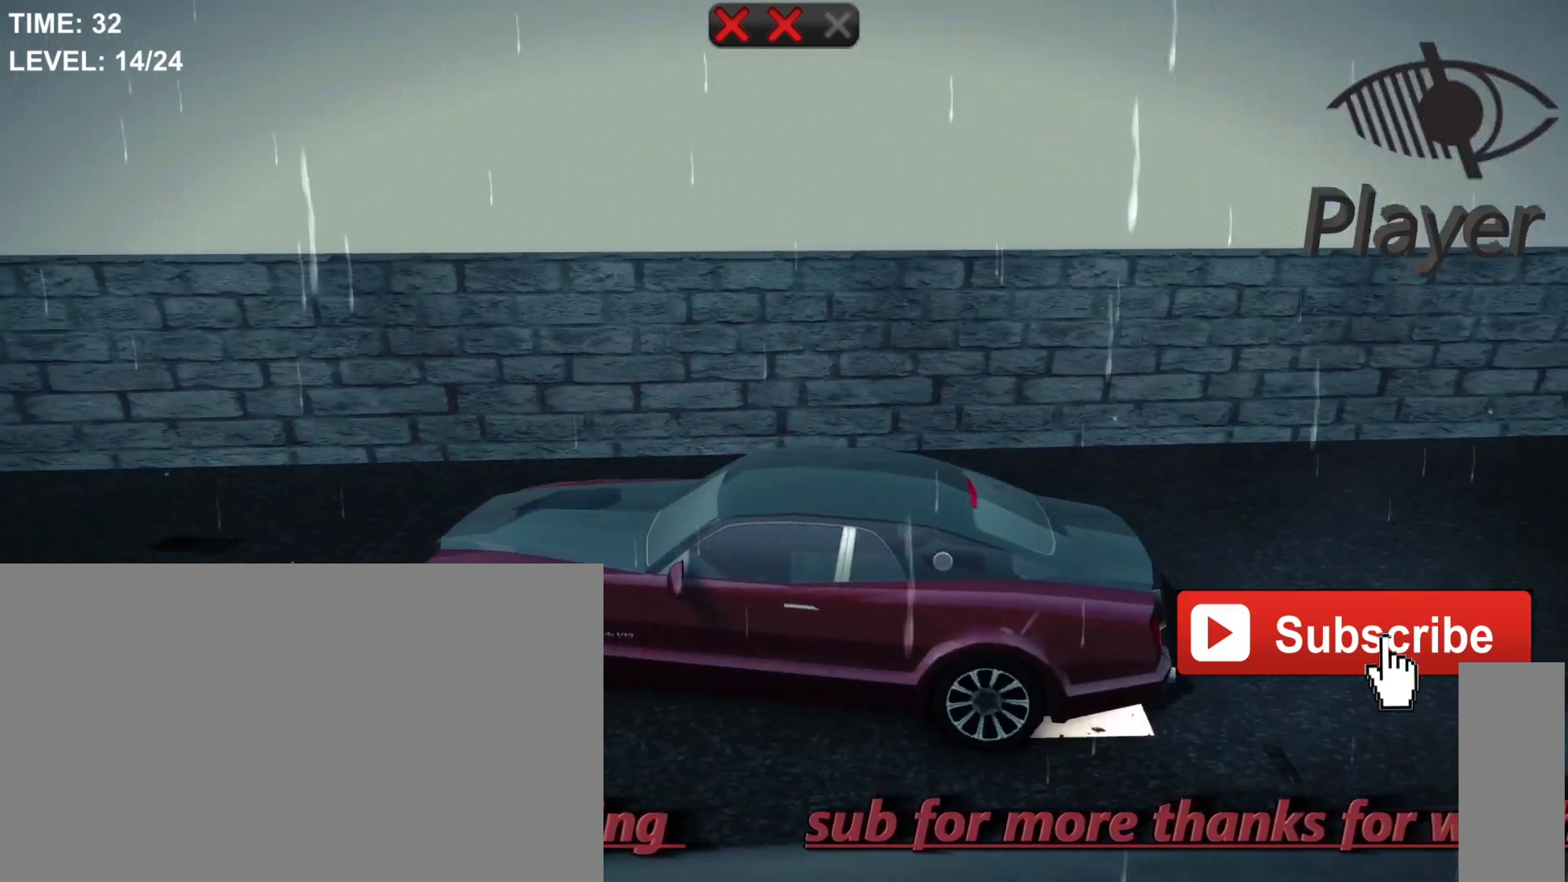
{"keys": [], "mouse": [], "mouse_move": "still", "events": []}
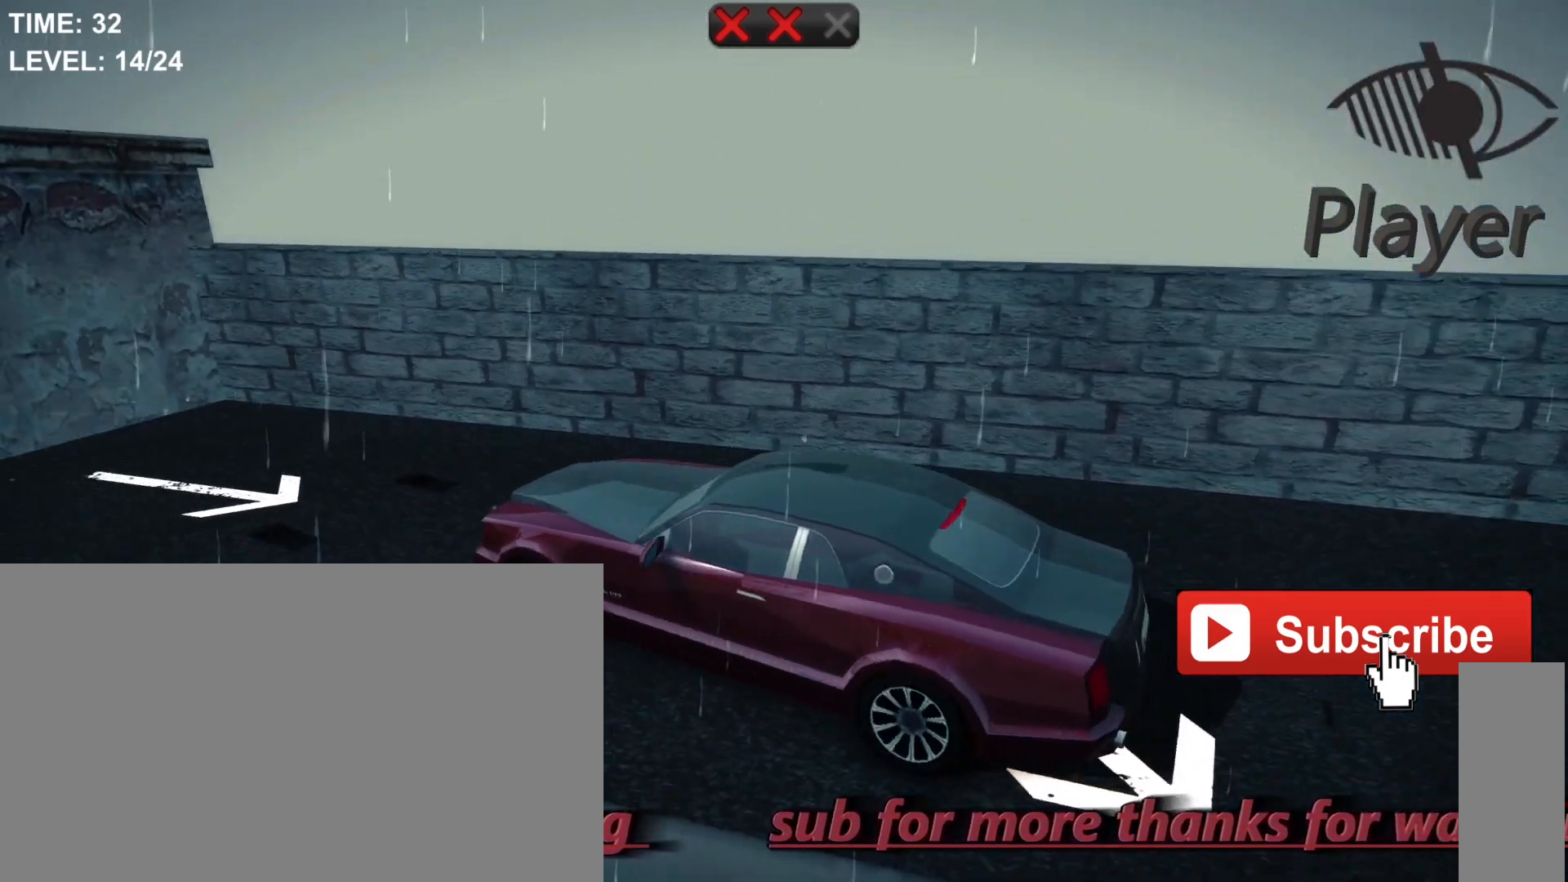
{"keys": [], "mouse": [], "mouse_move": "still", "events": []}
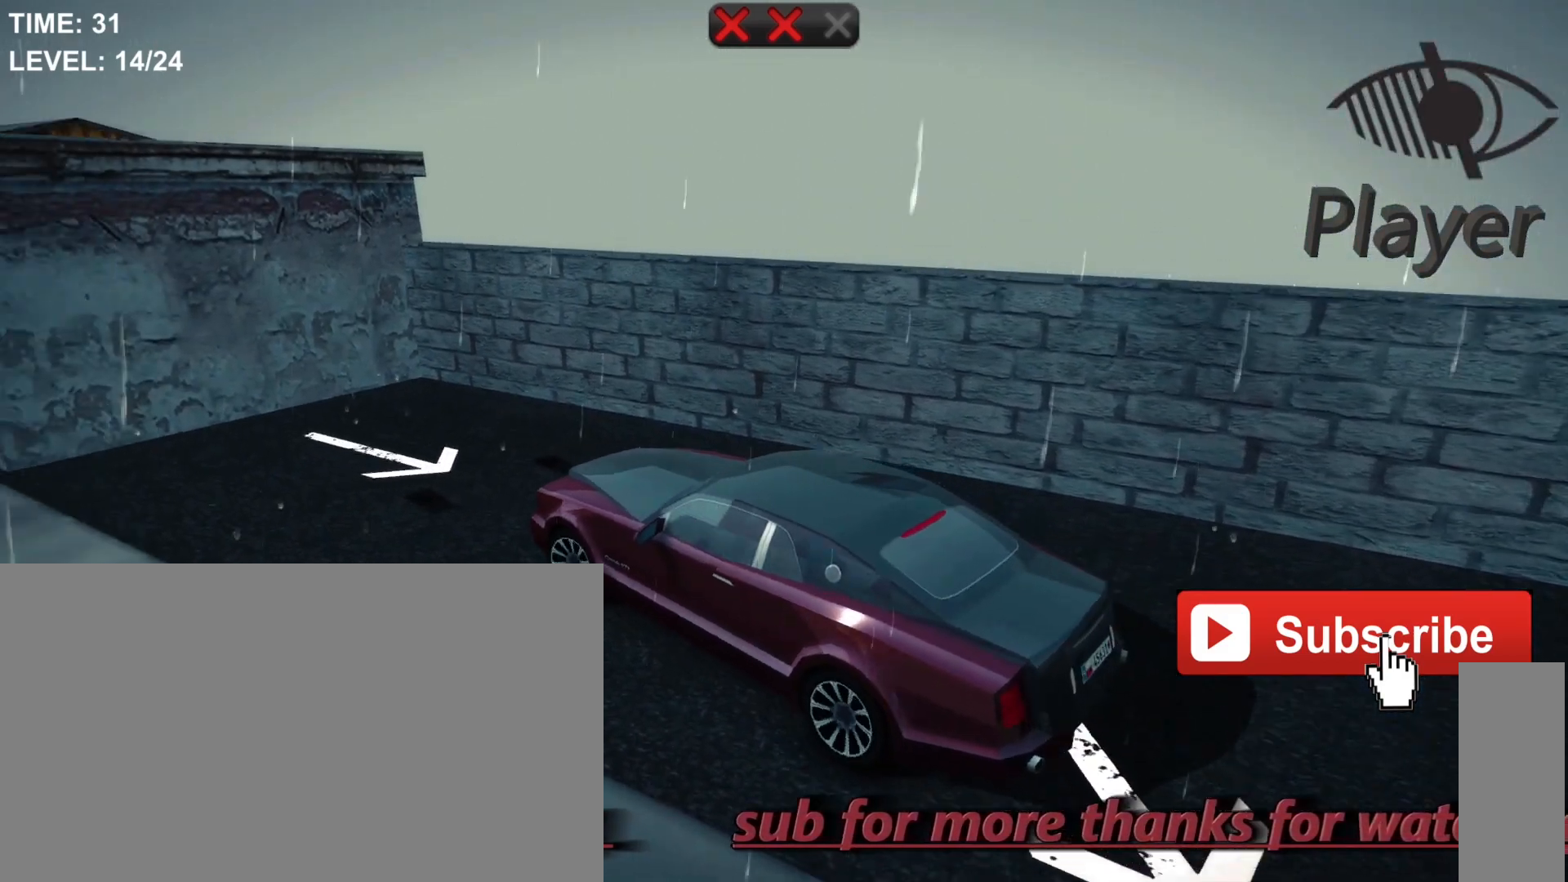
{"keys": ["a"], "mouse": [], "mouse_move": "still", "events": [[67, "a", "down"]]}
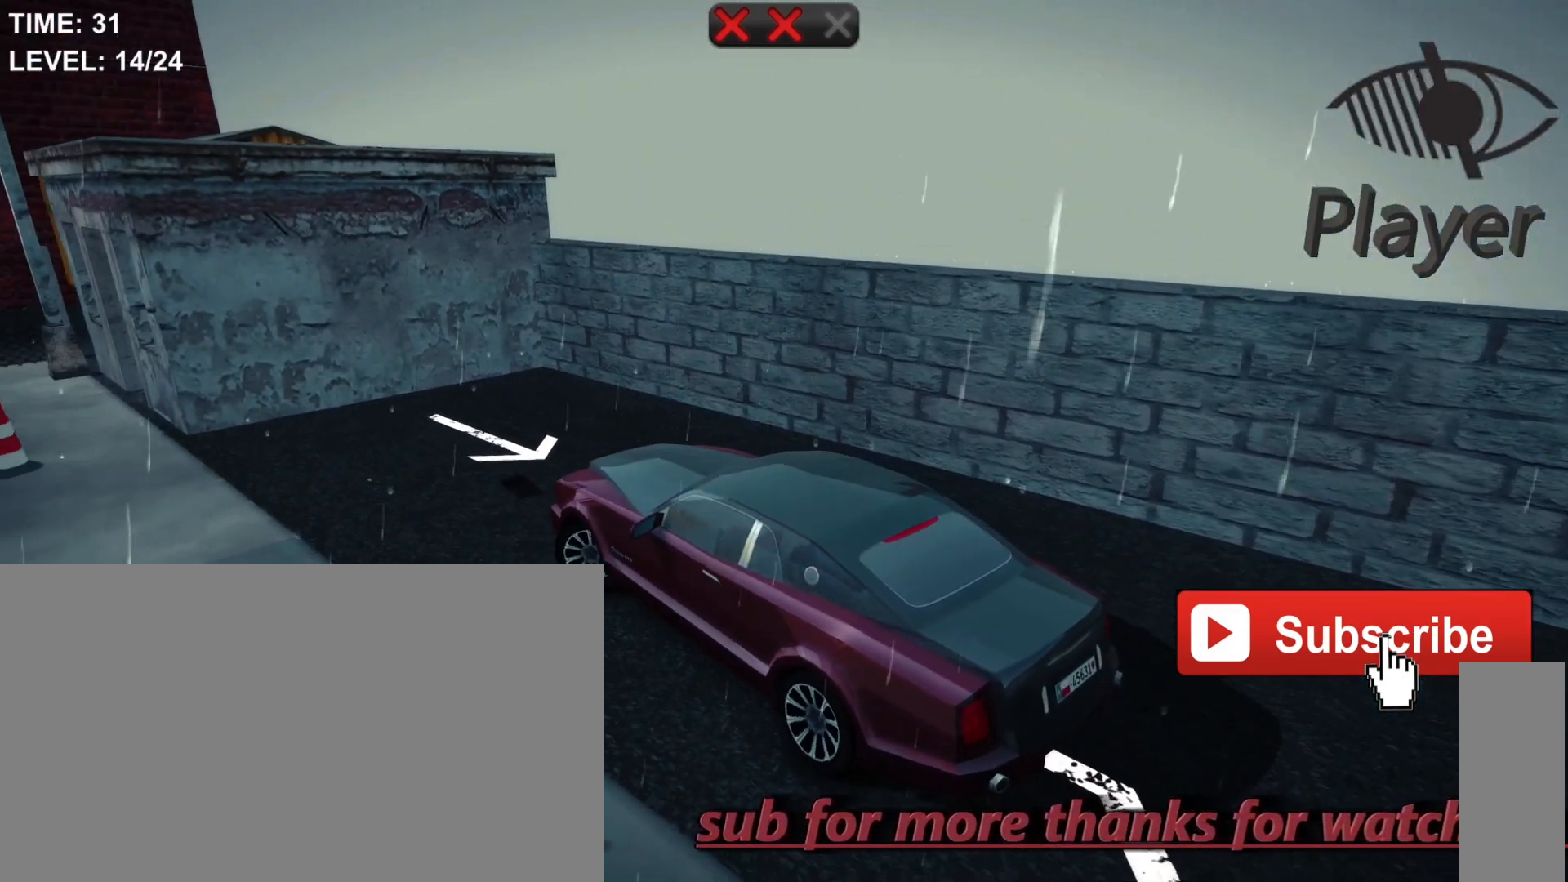
{"keys": ["a"], "mouse": [], "mouse_move": "still", "events": []}
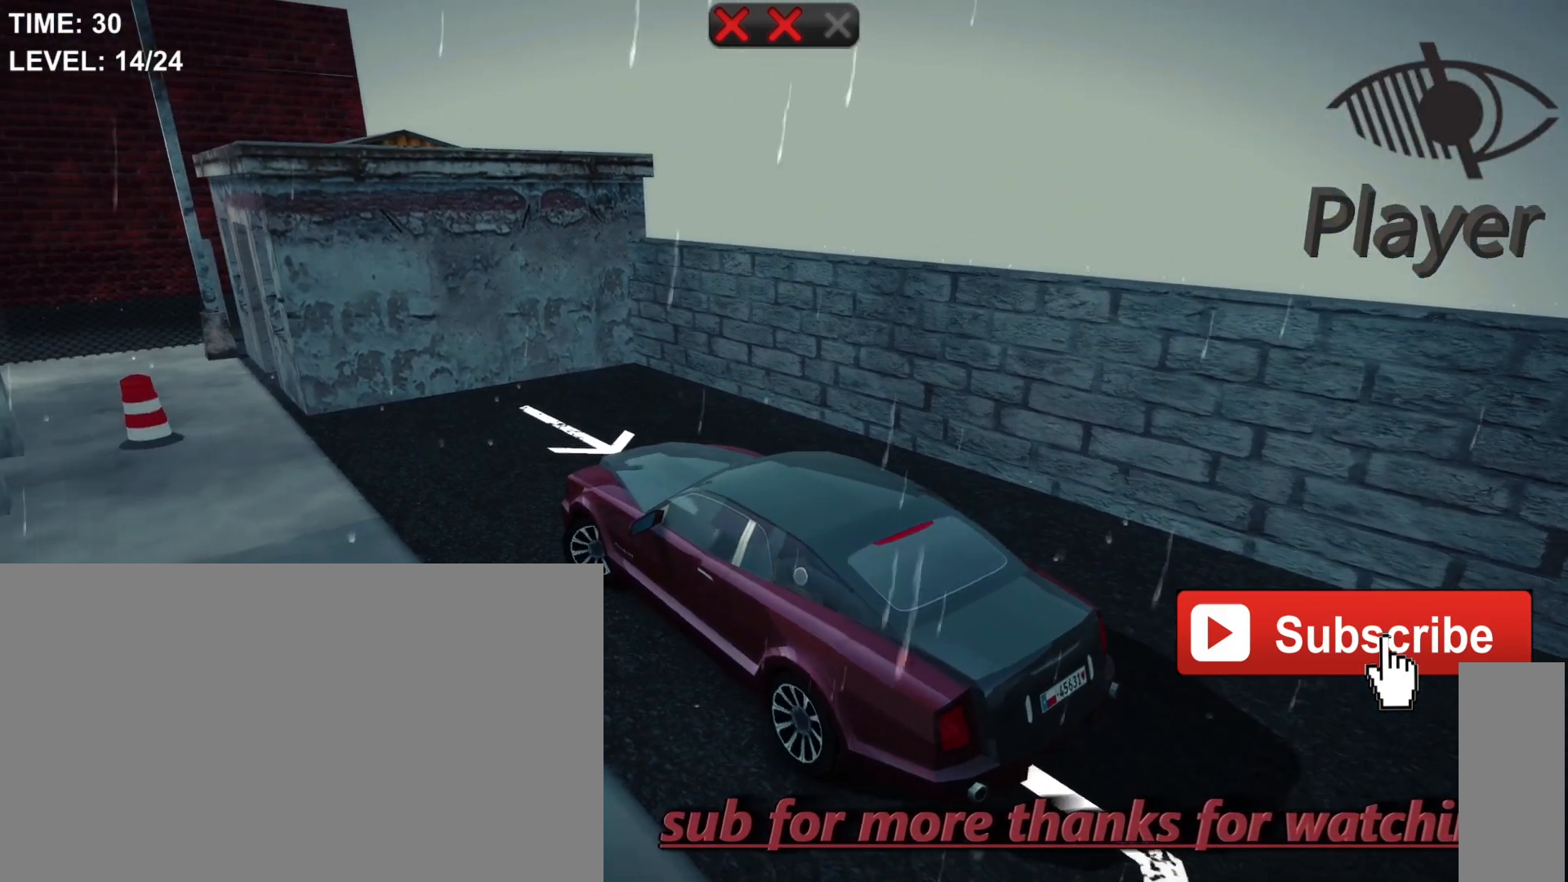
{"keys": ["a"], "mouse": [], "mouse_move": "still", "events": []}
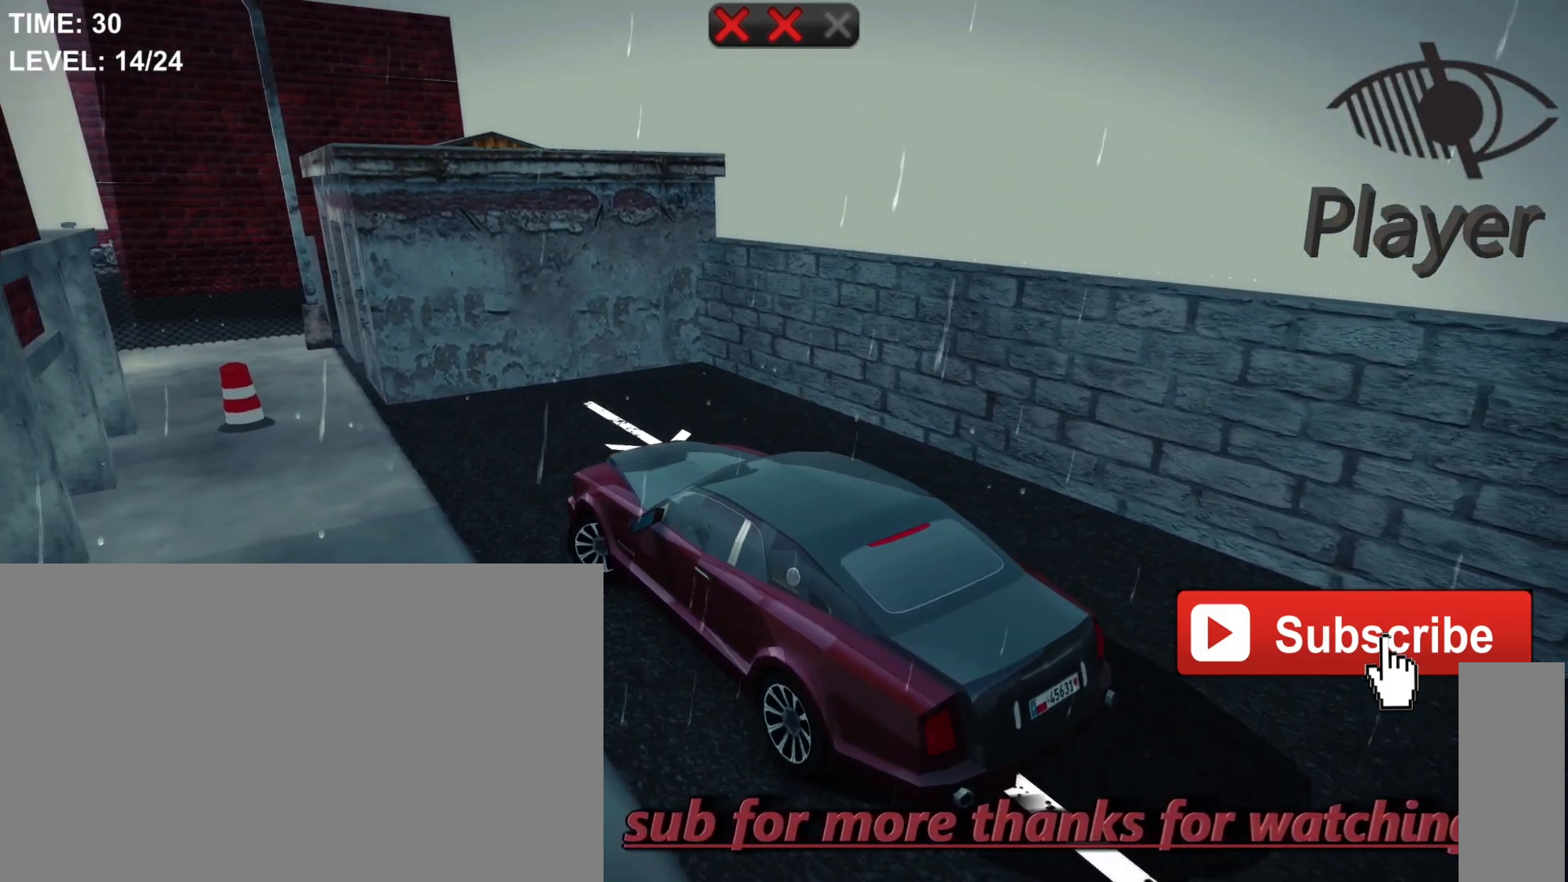
{"keys": ["a"], "mouse": [], "mouse_move": "still", "events": []}
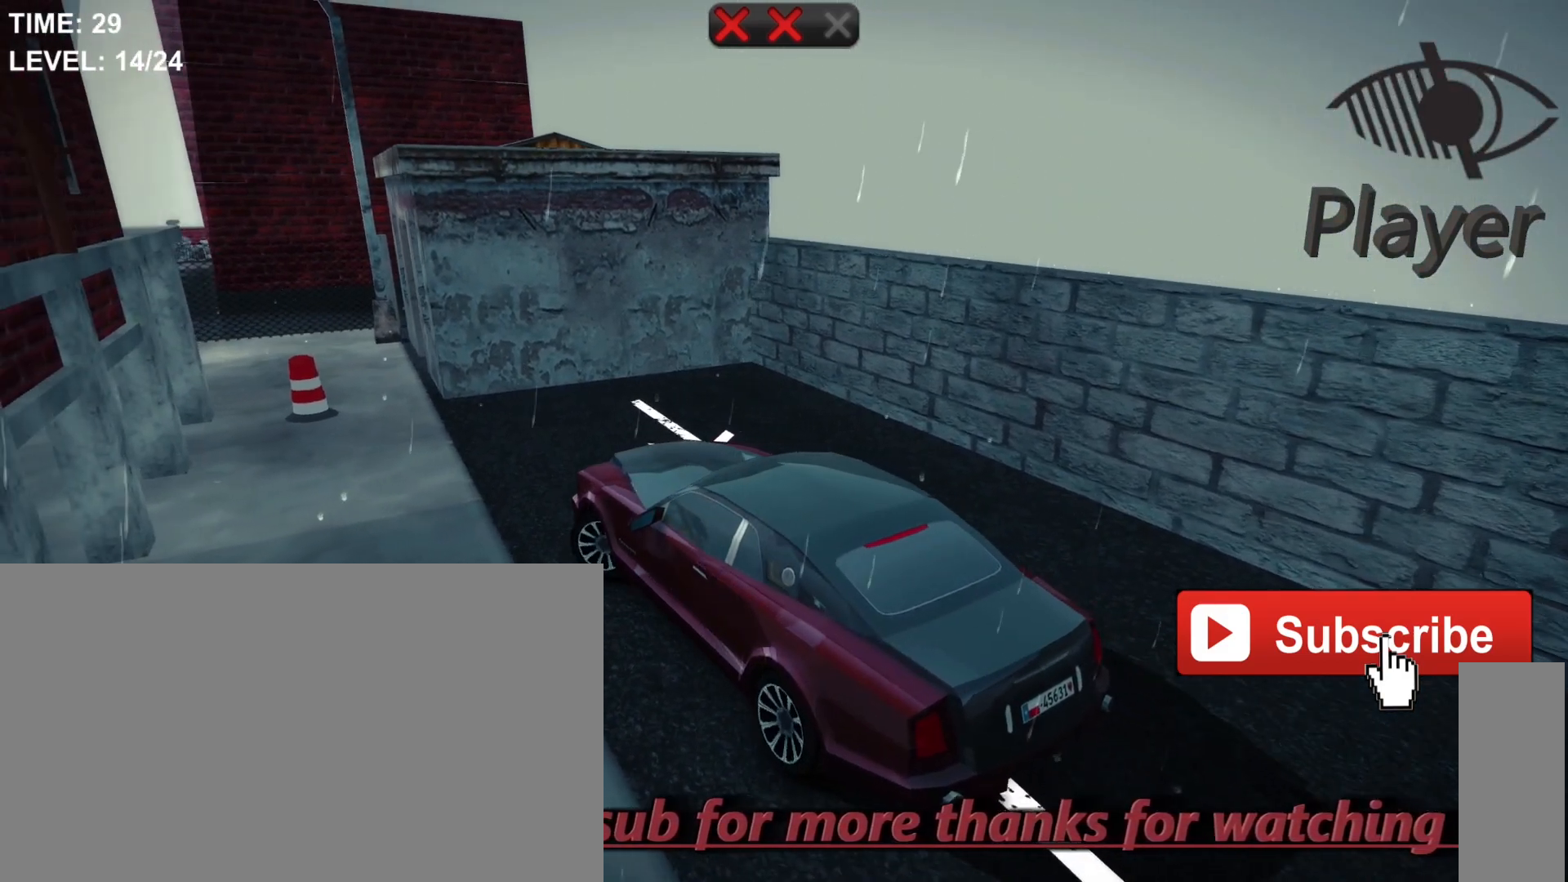
{"keys": ["a", "w"], "mouse": [], "mouse_move": "still", "events": [[433, "w", "down"]]}
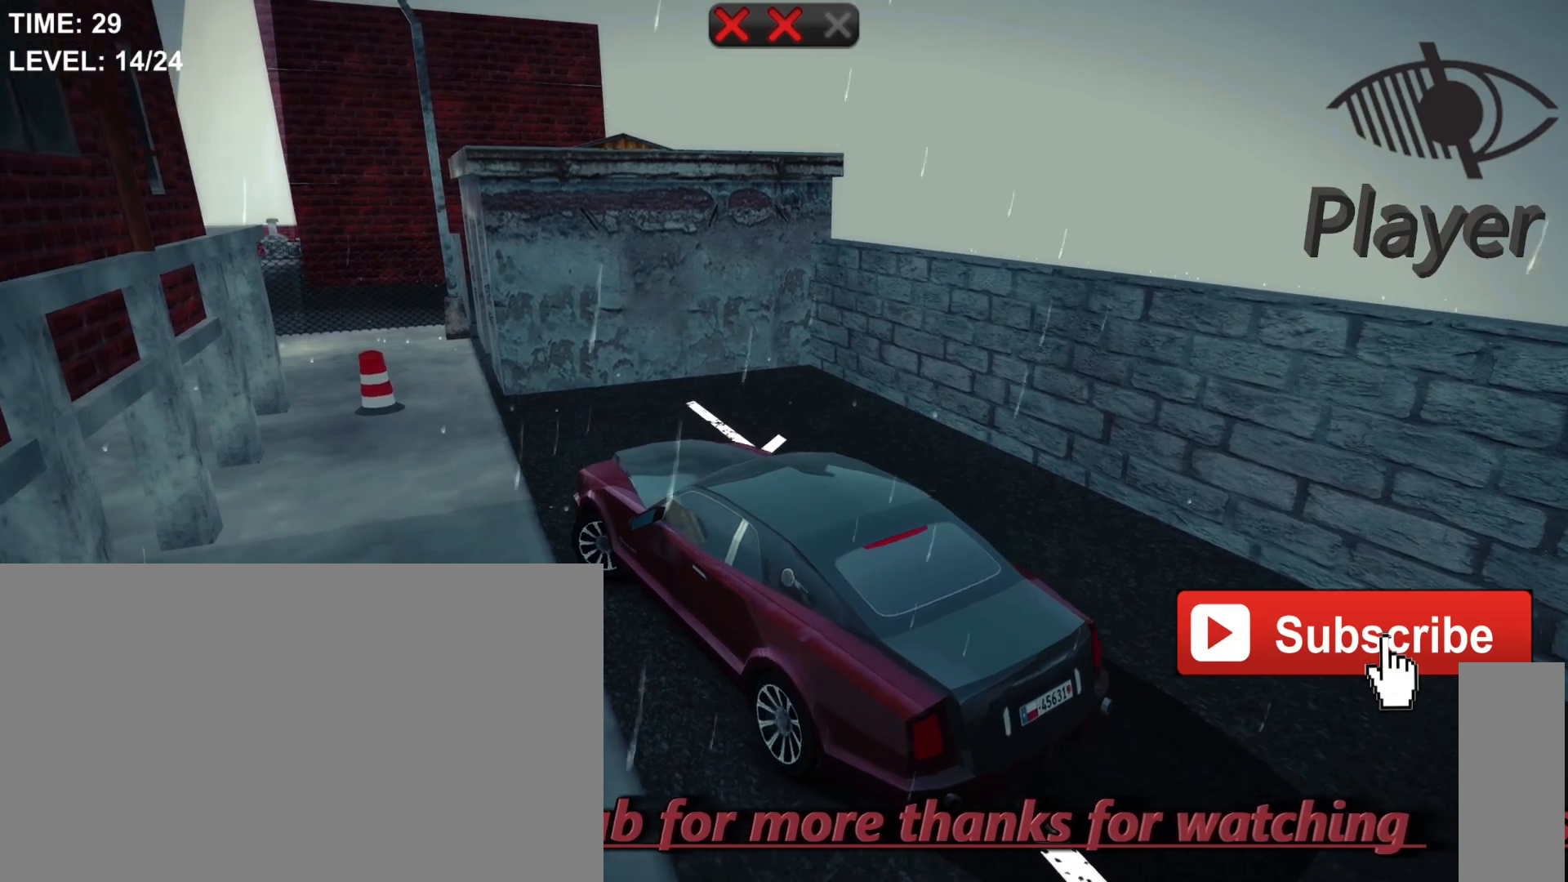
{"keys": ["a"], "mouse": [], "mouse_move": "still", "events": [[167, "w", "up"]]}
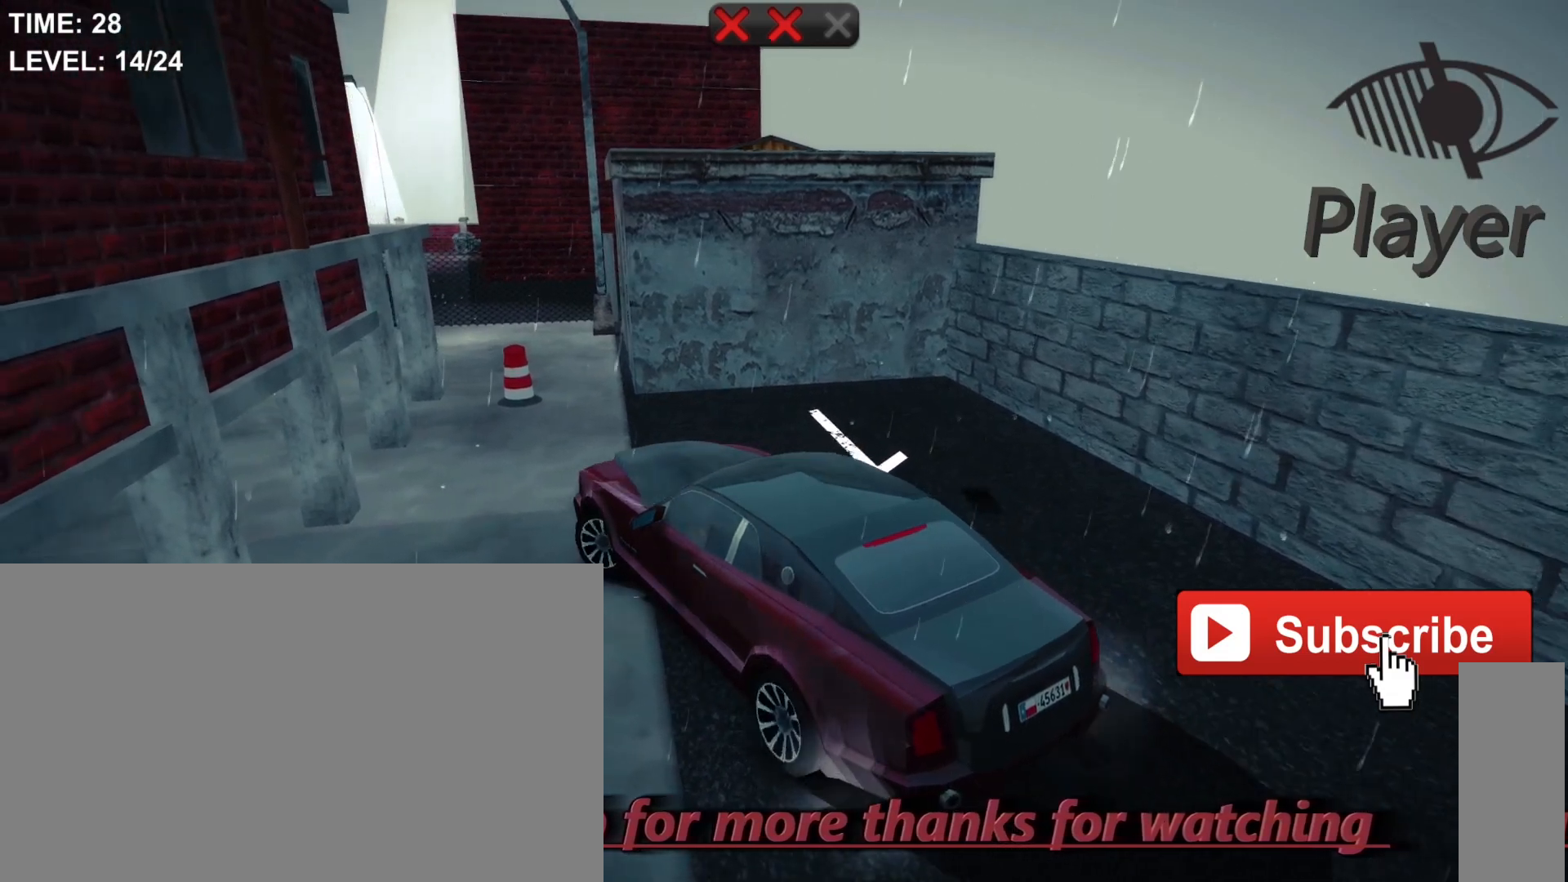
{"keys": [], "mouse": [], "mouse_move": "still", "events": [[133, "a", "up"]]}
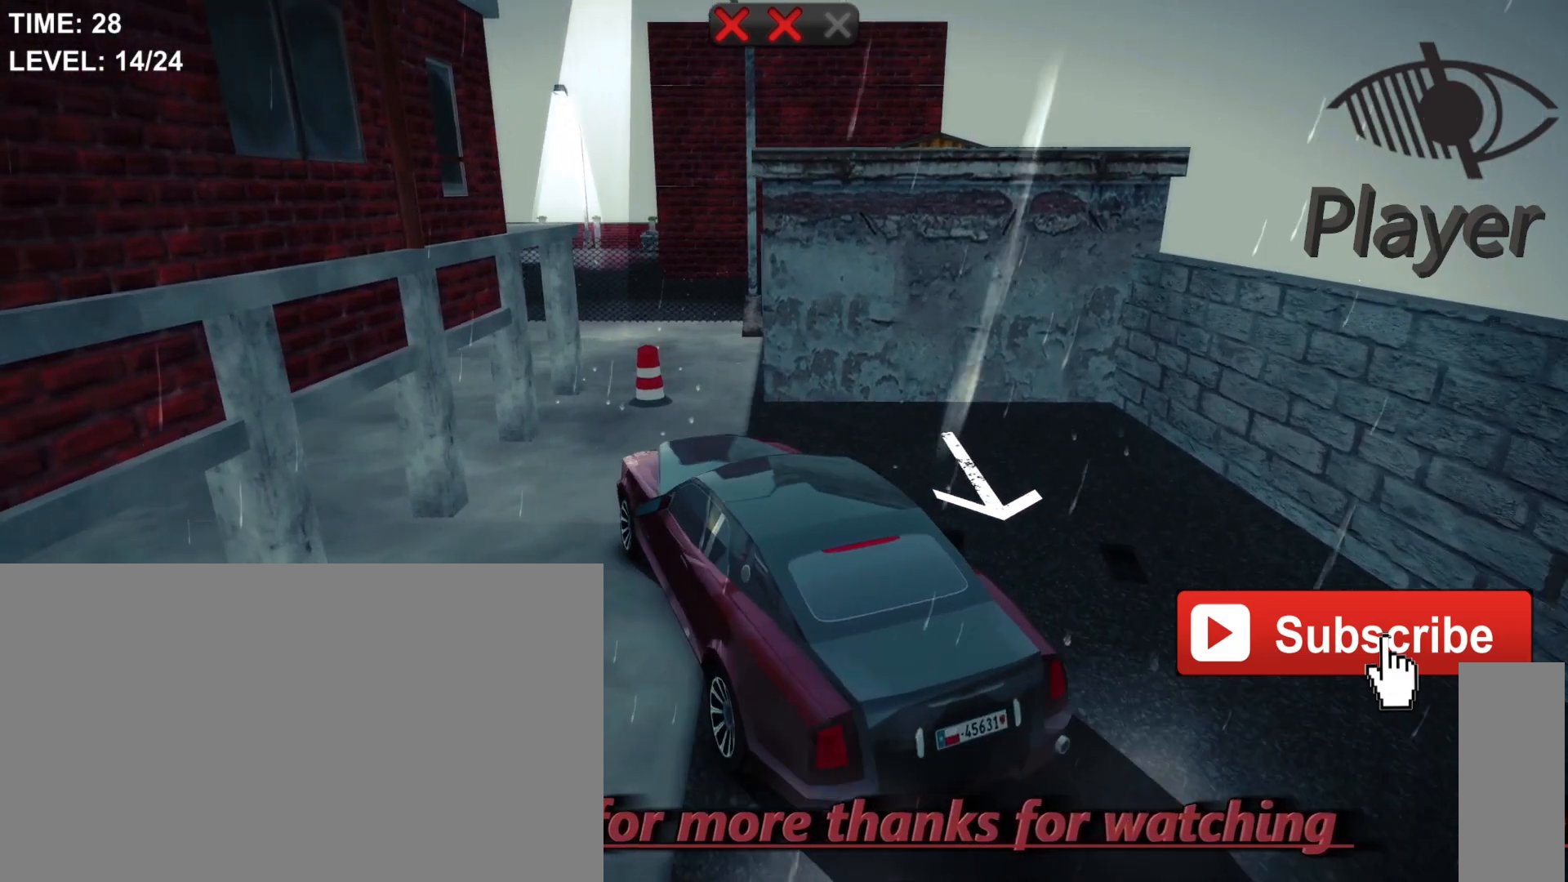
{"keys": [], "mouse": [], "mouse_move": "still", "events": []}